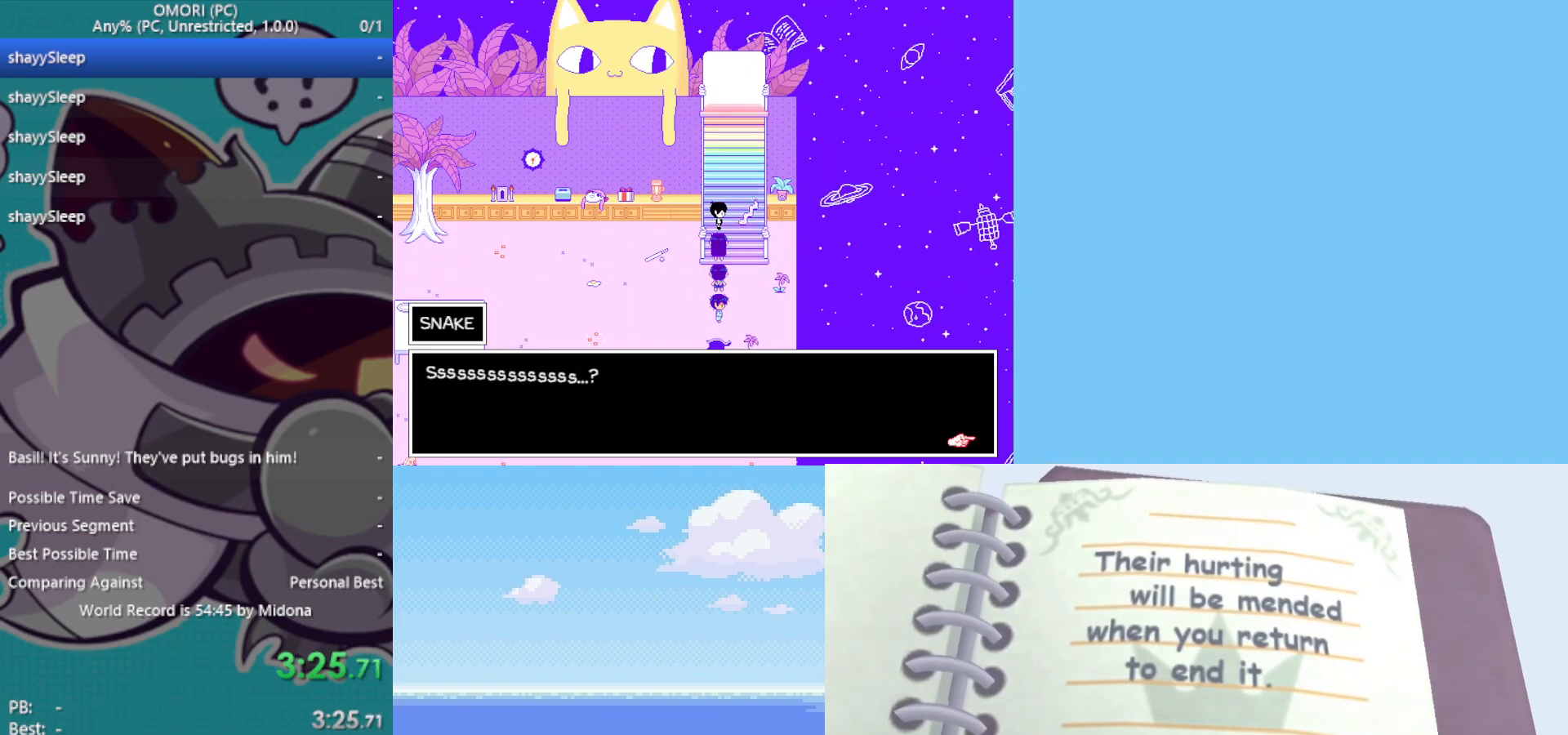
Gameplay with keyboard; each line is a JSON object with the keys held at the frame after it. "events" lists presses ("down") and releases ("up") of "c", "ctrl", "down", "left", "return", "right", "shift", "up", "x" and "z" between this image and that frame as [ms after this image, input, new state], when the widget could be followed in between. No other keys are recorded. Mouse input is not recorded.
{"keys": ["up"], "events": [[17, "z", "down"], [50, "z", "up"], [100, "z", "down"], [150, "z", "up"], [183, "z", "down"], [233, "z", "up"], [283, "z", "down"], [467, "z", "up"]]}
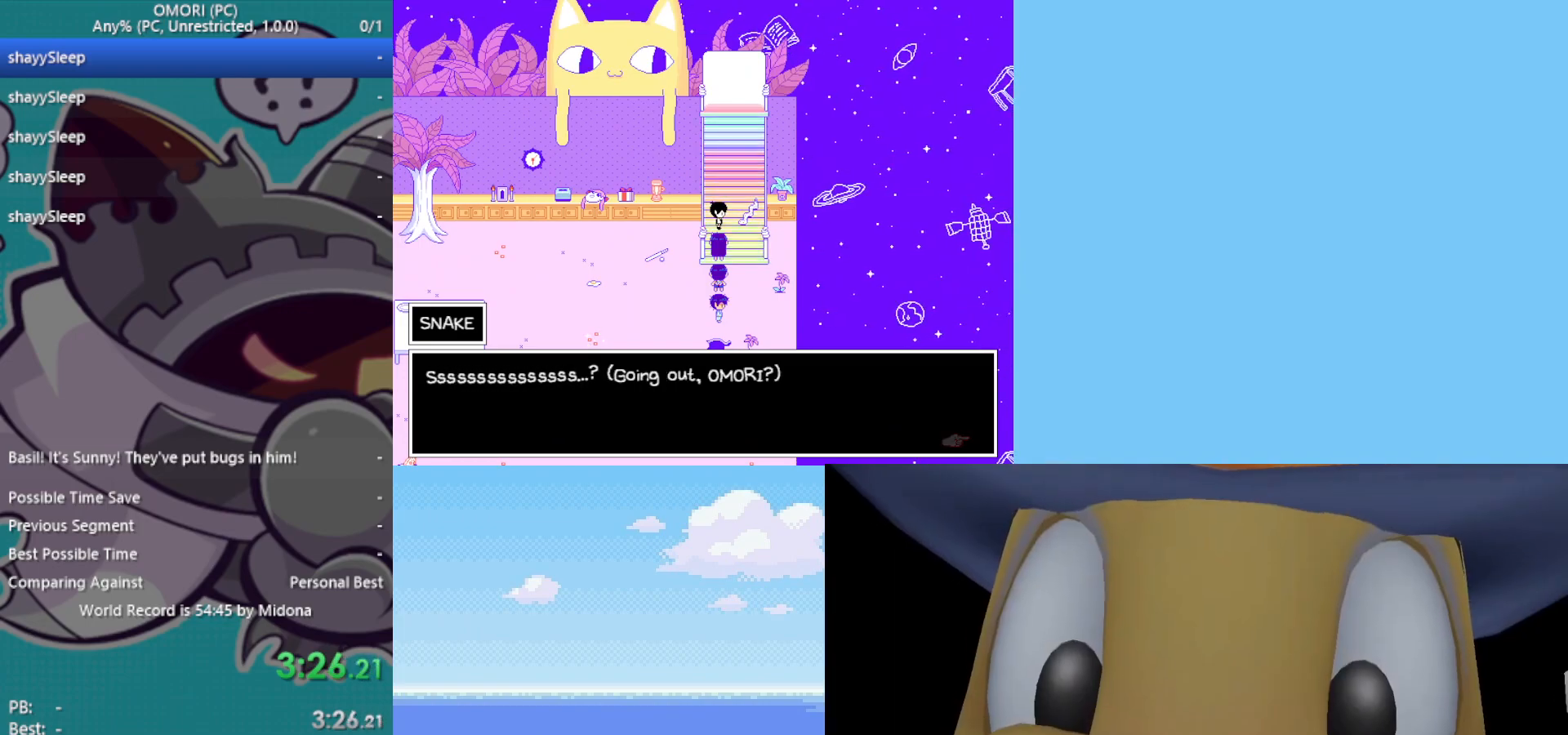
{"keys": ["up", "z"], "events": [[17, "z", "down"], [67, "z", "up"], [100, "z", "down"], [150, "z", "up"], [200, "z", "down"], [250, "z", "up"], [283, "z", "down"], [333, "z", "up"], [383, "z", "down"], [433, "z", "up"], [483, "z", "down"]]}
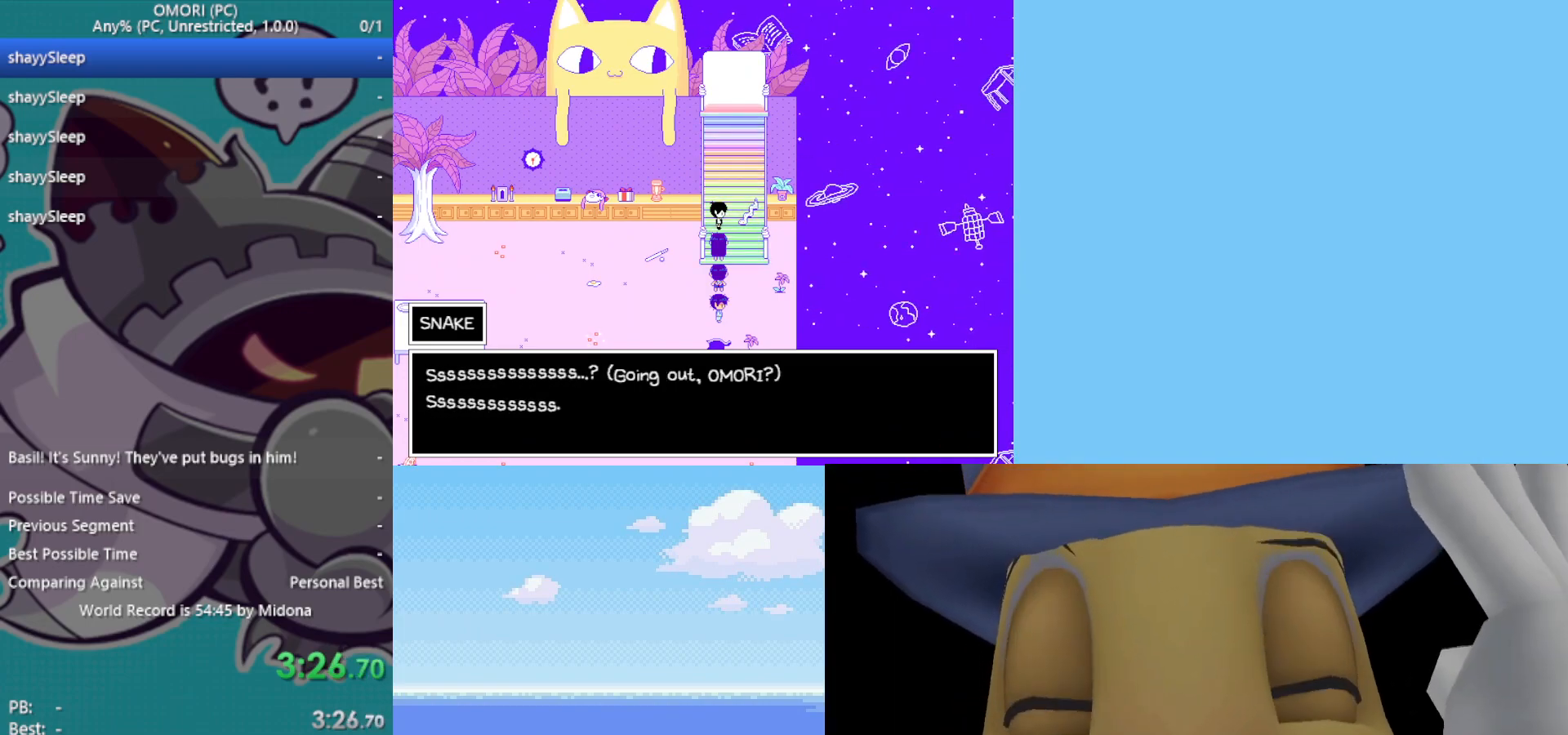
{"keys": ["up", "z"], "events": [[167, "z", "up"], [200, "z", "down"], [250, "z", "up"], [300, "z", "down"], [333, "z", "up"], [383, "z", "down"], [433, "z", "up"], [483, "z", "down"]]}
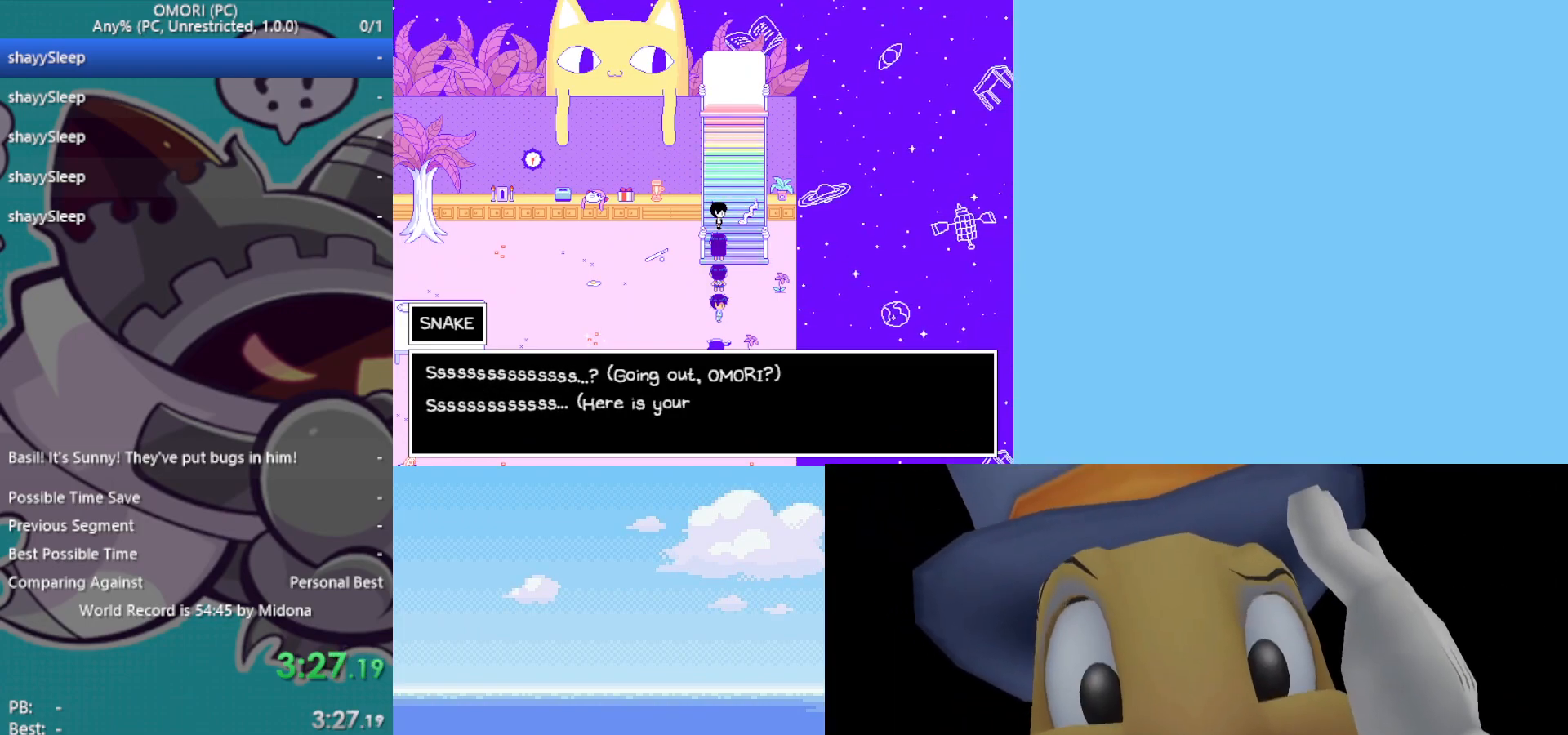
{"keys": ["up", "z"], "events": [[33, "z", "up"], [67, "z", "down"], [117, "z", "up"], [167, "z", "down"], [250, "z", "up"], [400, "z", "down"], [433, "z", "up"], [483, "z", "down"]]}
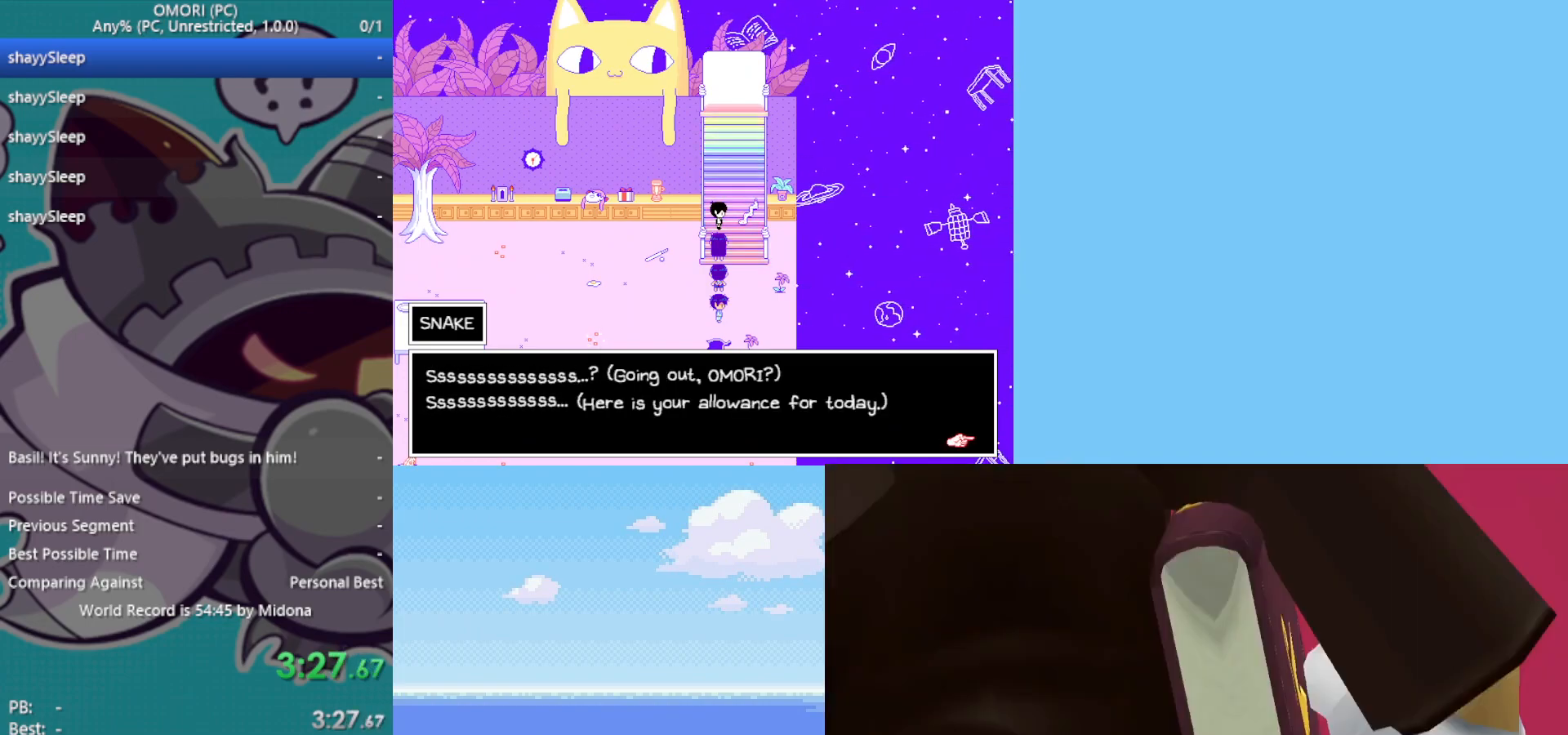
{"keys": ["up"], "events": [[33, "z", "up"], [83, "z", "down"], [117, "z", "up"], [167, "z", "down"], [217, "z", "up"], [267, "z", "down"], [300, "z", "up"], [350, "z", "down"], [400, "z", "up"], [433, "z", "down"], [483, "z", "up"]]}
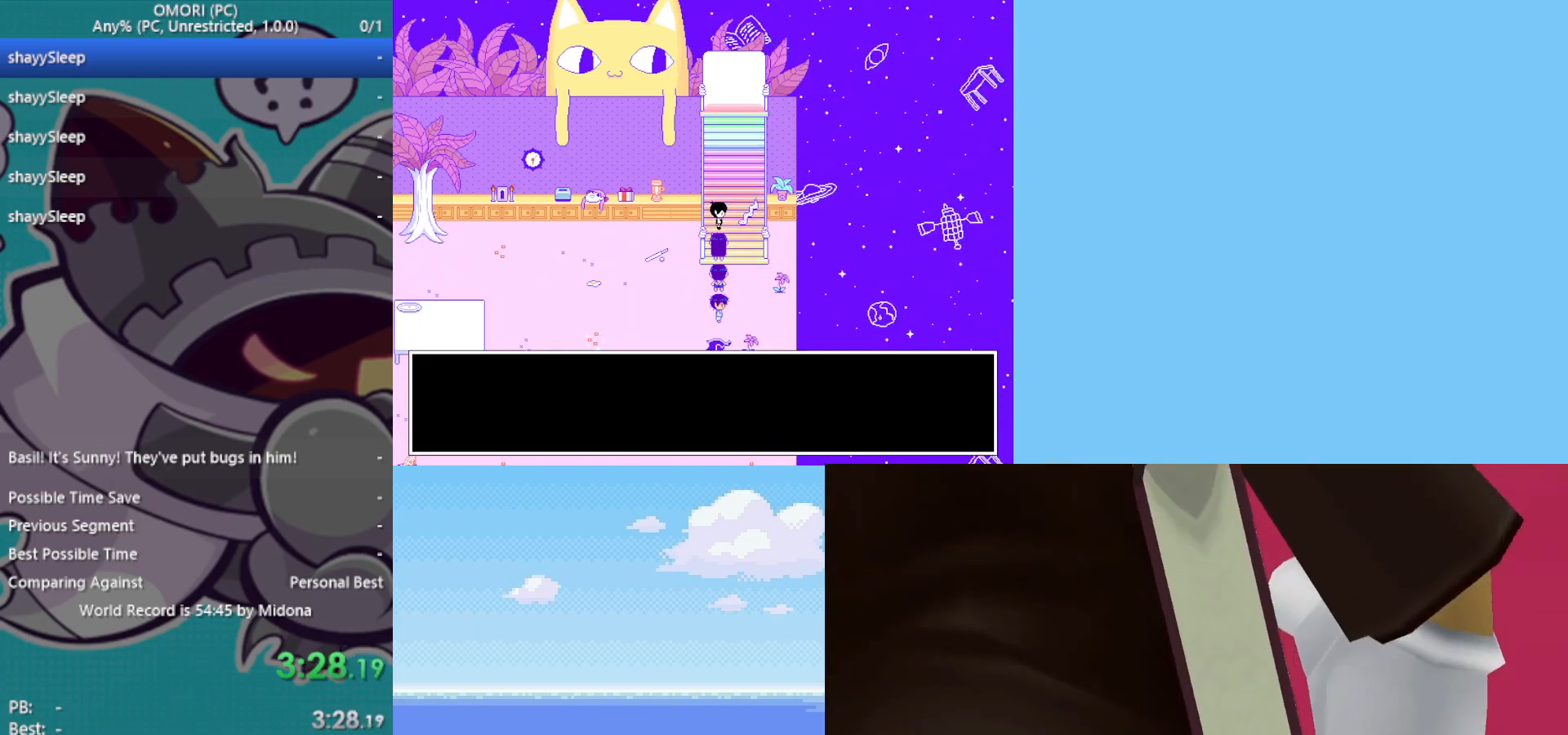
{"keys": ["up"], "events": [[83, "z", "down"], [117, "z", "up"], [167, "z", "down"], [217, "z", "up"], [250, "z", "down"], [300, "z", "up"], [350, "z", "down"], [400, "z", "up"]]}
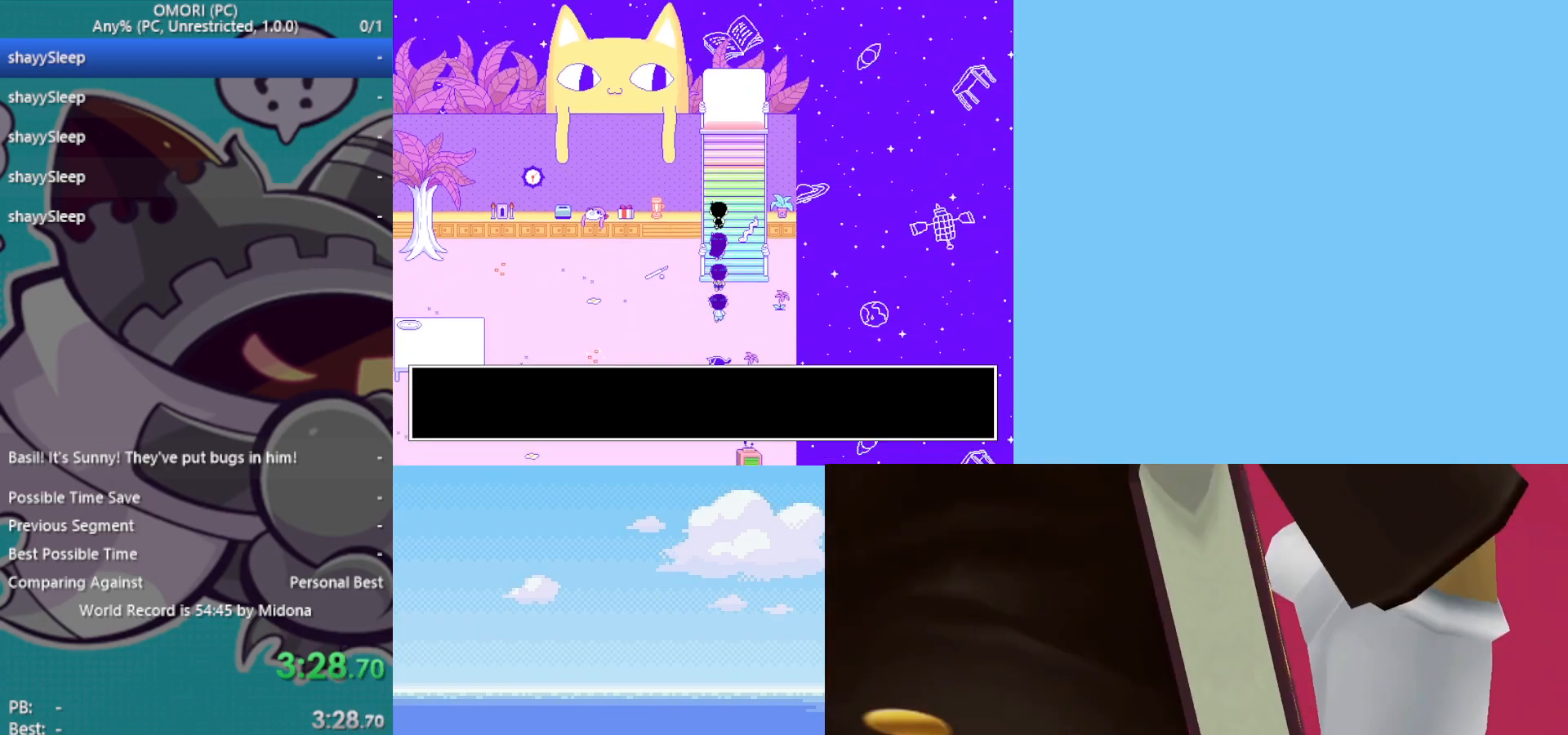
{"keys": ["up"], "events": [[33, "z", "down"], [83, "z", "up"], [133, "z", "down"], [183, "z", "up"], [217, "z", "down"], [267, "z", "up"], [317, "z", "down"], [367, "z", "up"]]}
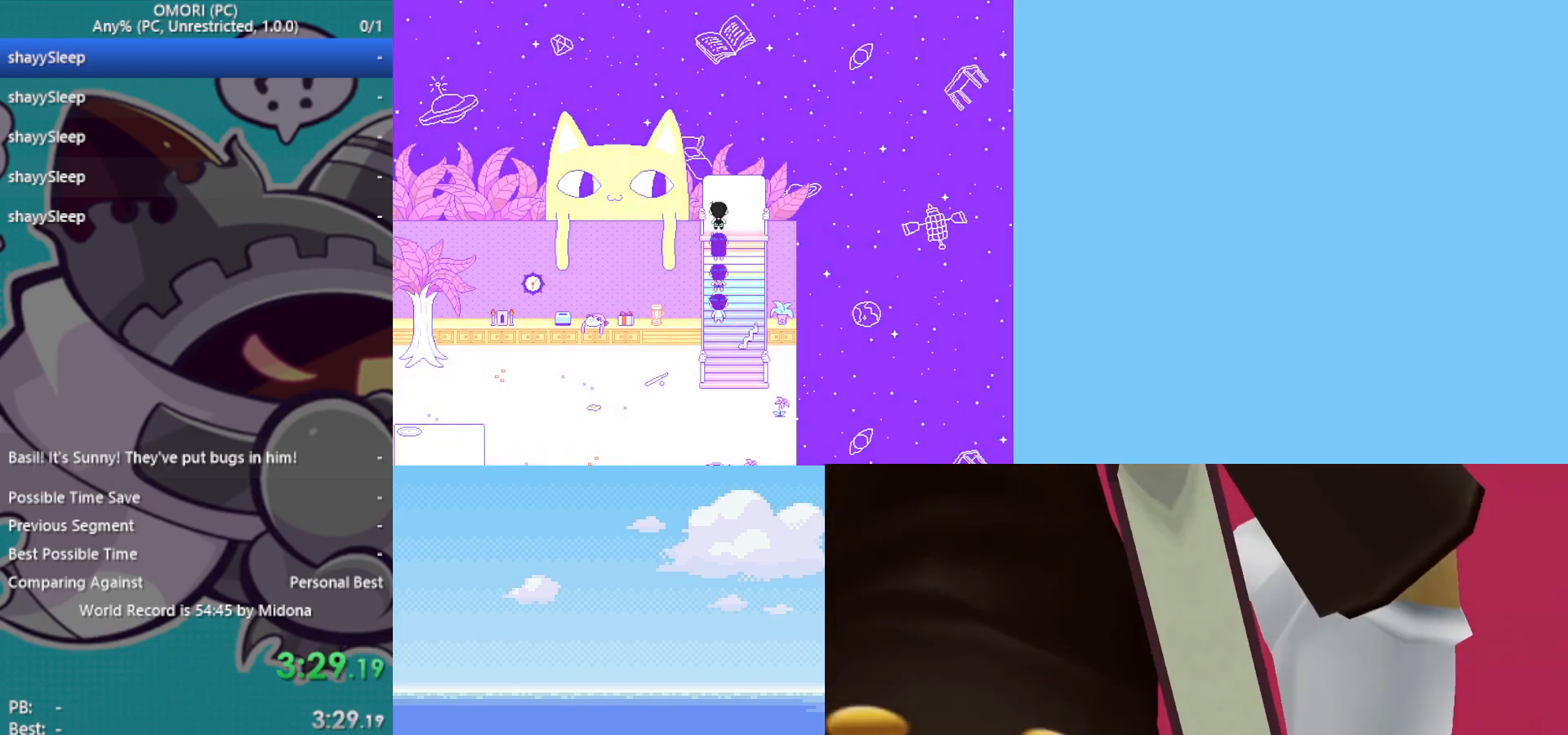
{"keys": ["down"], "events": [[100, "down", "down"], [100, "up", "up"]]}
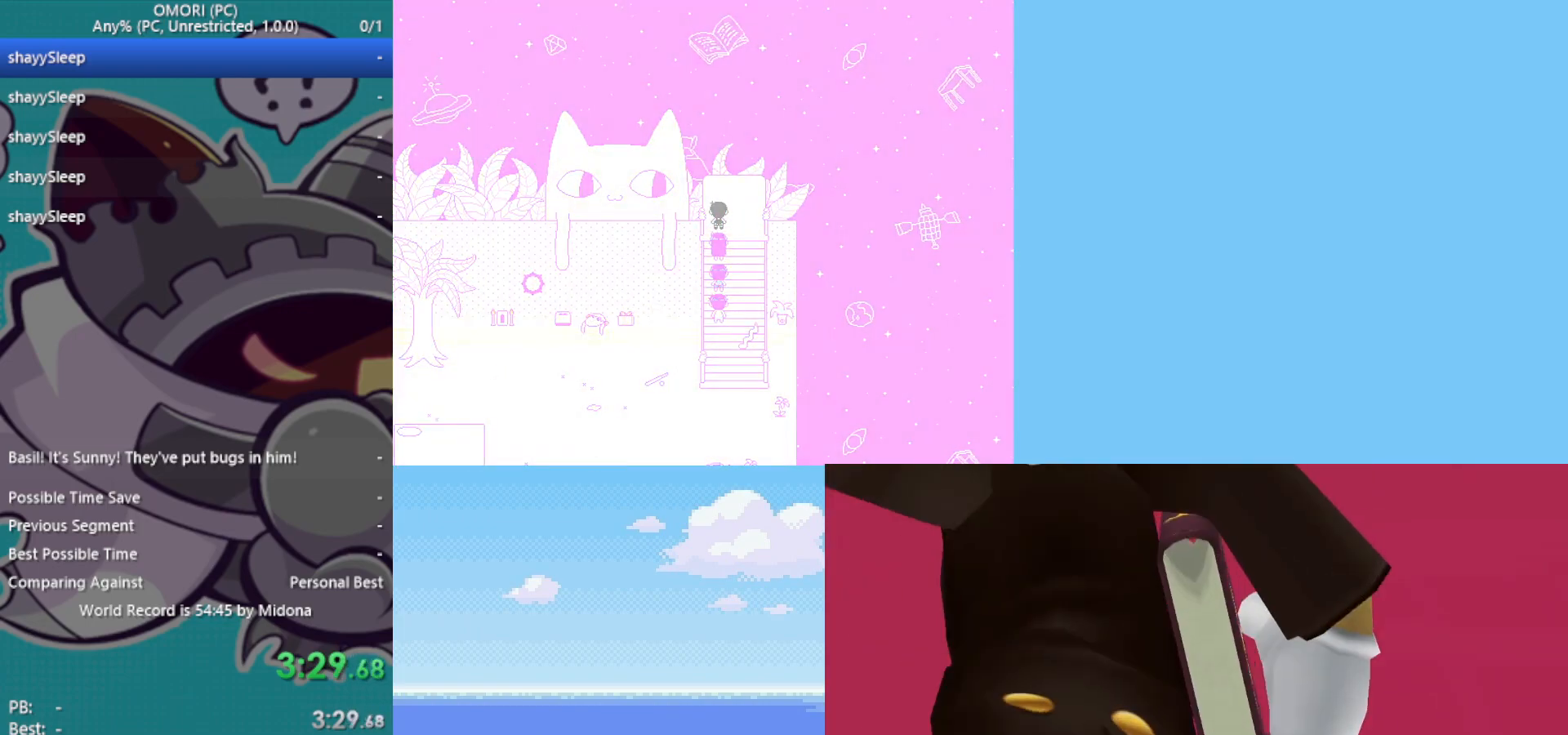
{"keys": ["down"], "events": []}
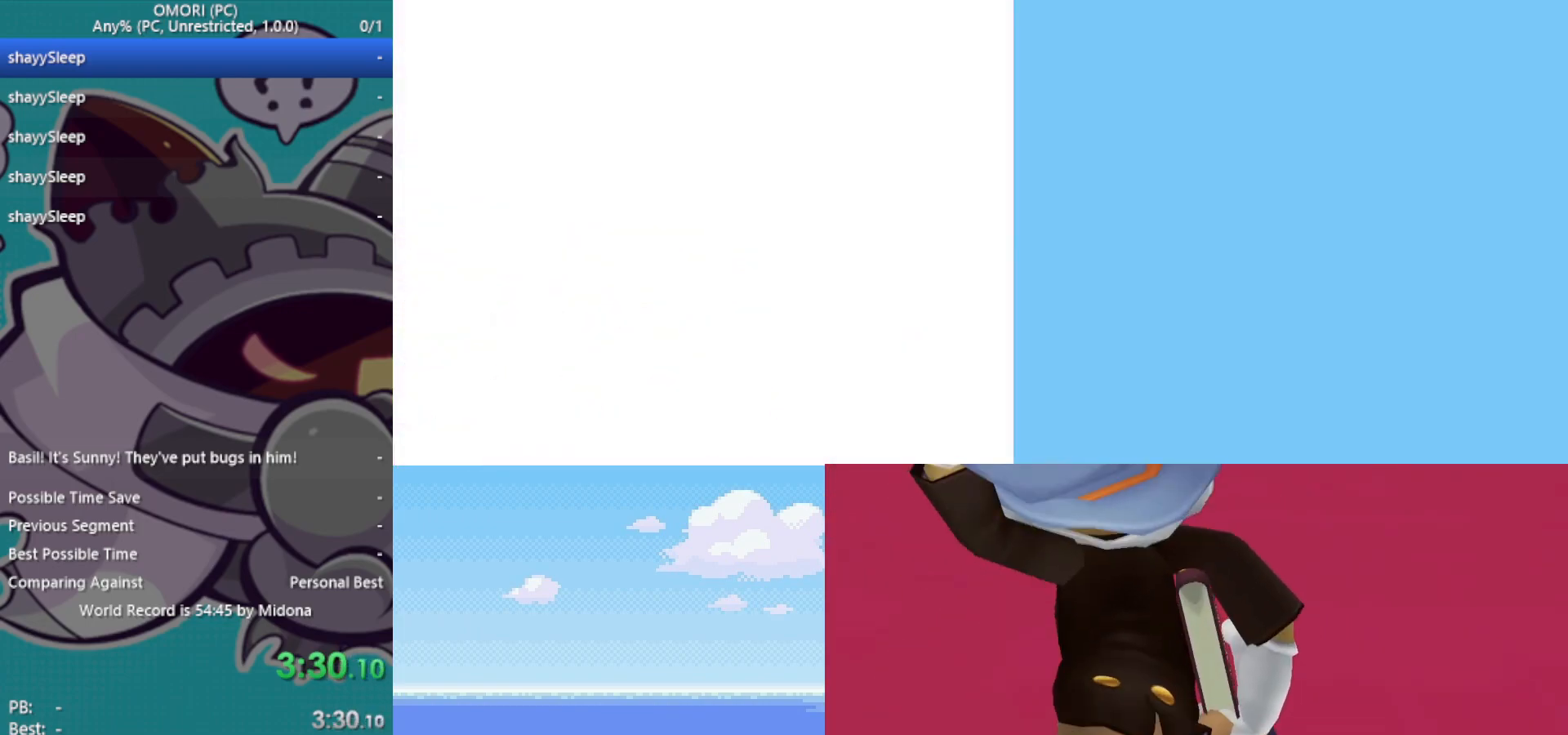
{"keys": ["down"], "events": []}
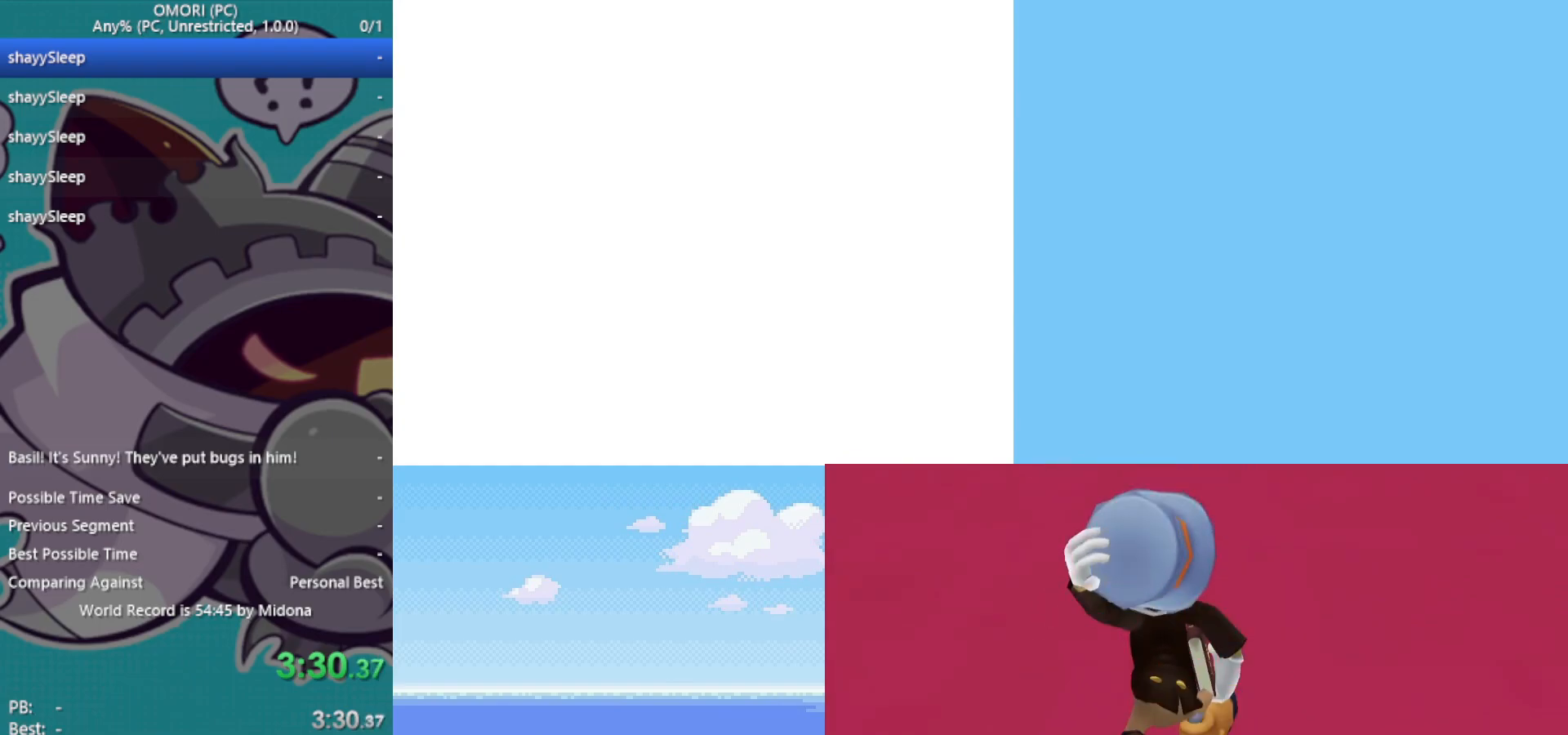
{"keys": ["down"], "events": []}
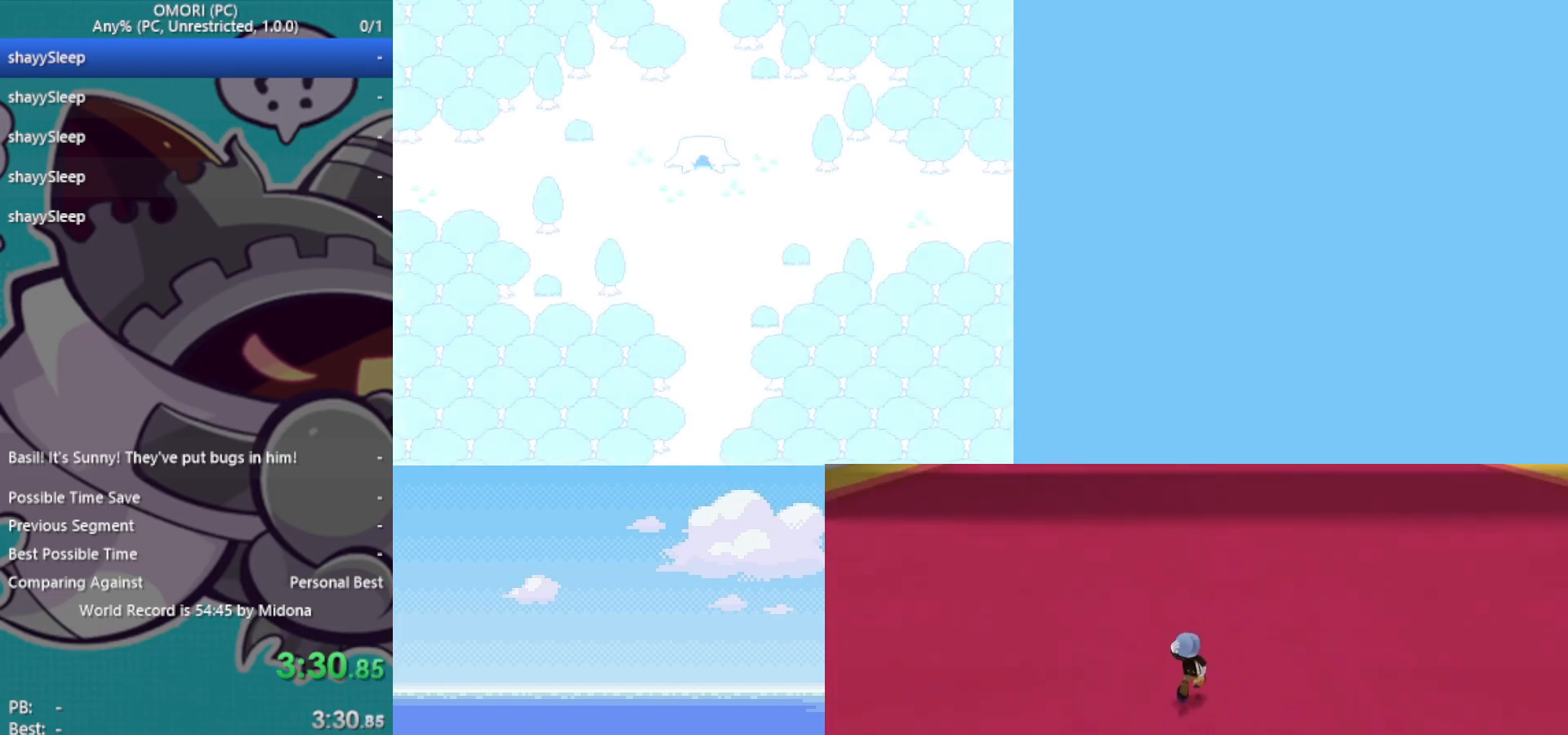
{"keys": ["down"], "events": []}
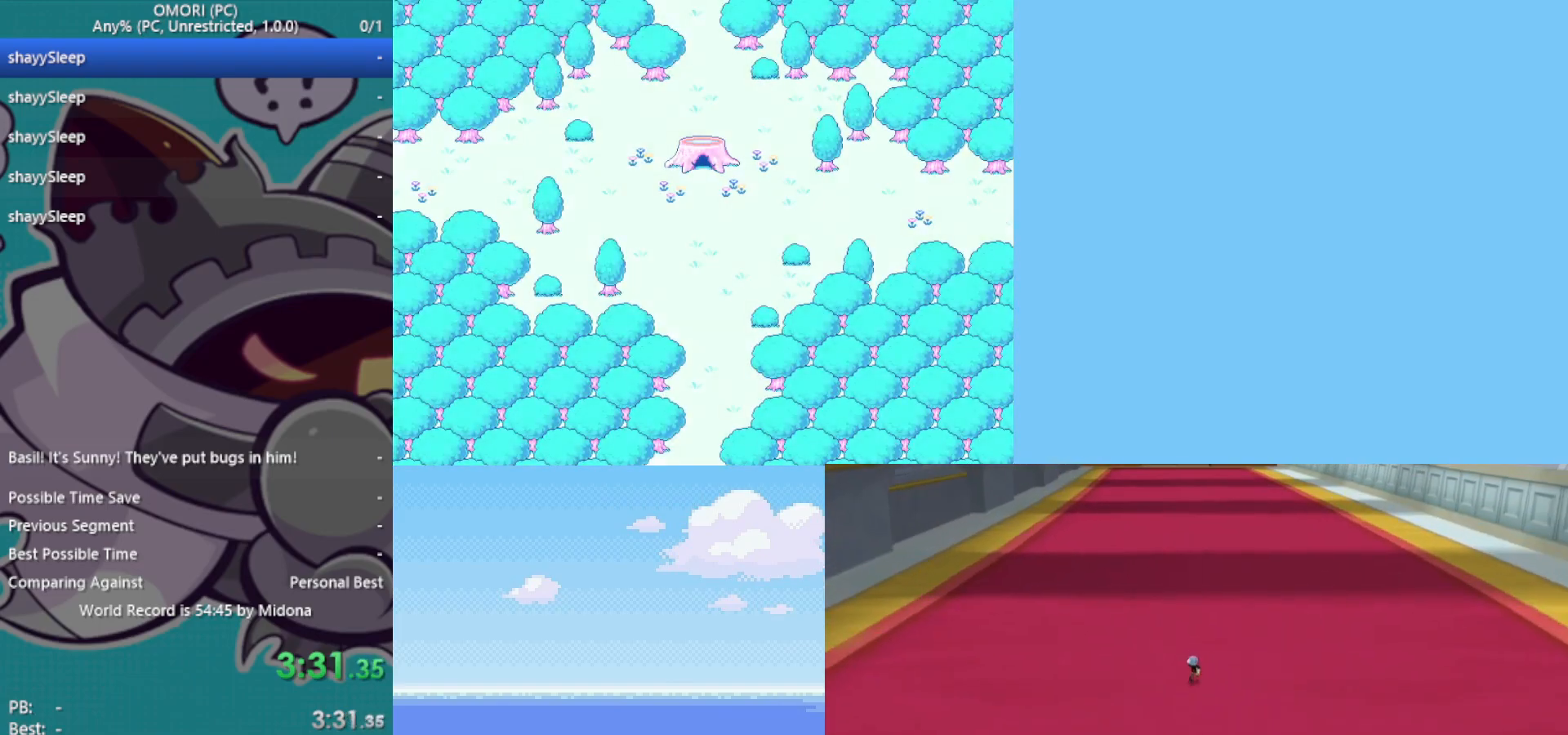
{"keys": ["down"], "events": []}
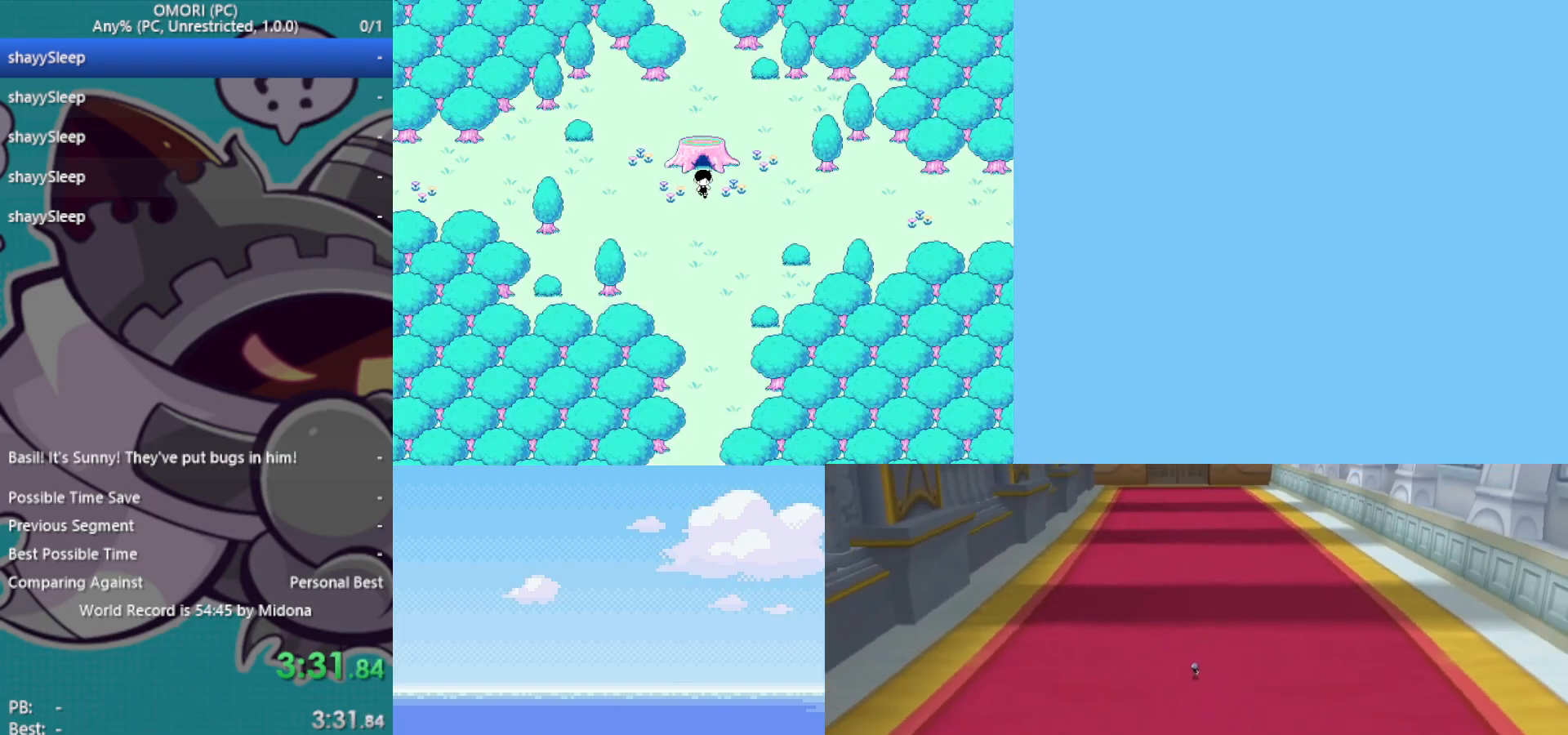
{"keys": ["z"], "events": [[200, "z", "down"], [250, "down", "up"], [250, "z", "up"], [300, "z", "down"], [333, "z", "up"], [383, "z", "down"], [433, "z", "up"], [483, "z", "down"]]}
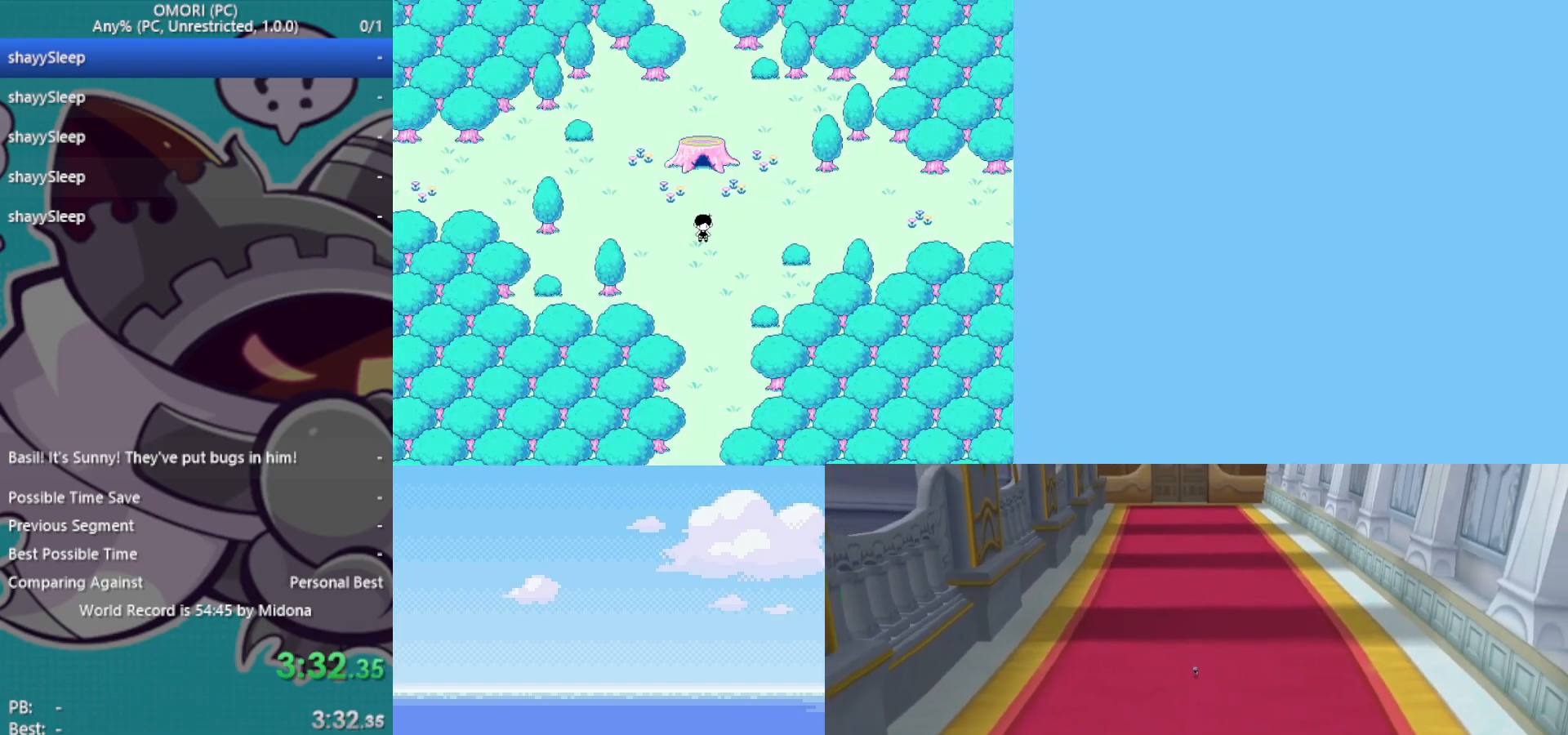
{"keys": ["z"], "events": [[17, "z", "up"], [67, "z", "down"], [117, "z", "up"], [167, "z", "down"], [217, "z", "up"], [250, "z", "down"], [350, "z", "up"], [383, "z", "down"], [433, "z", "up"], [483, "z", "down"]]}
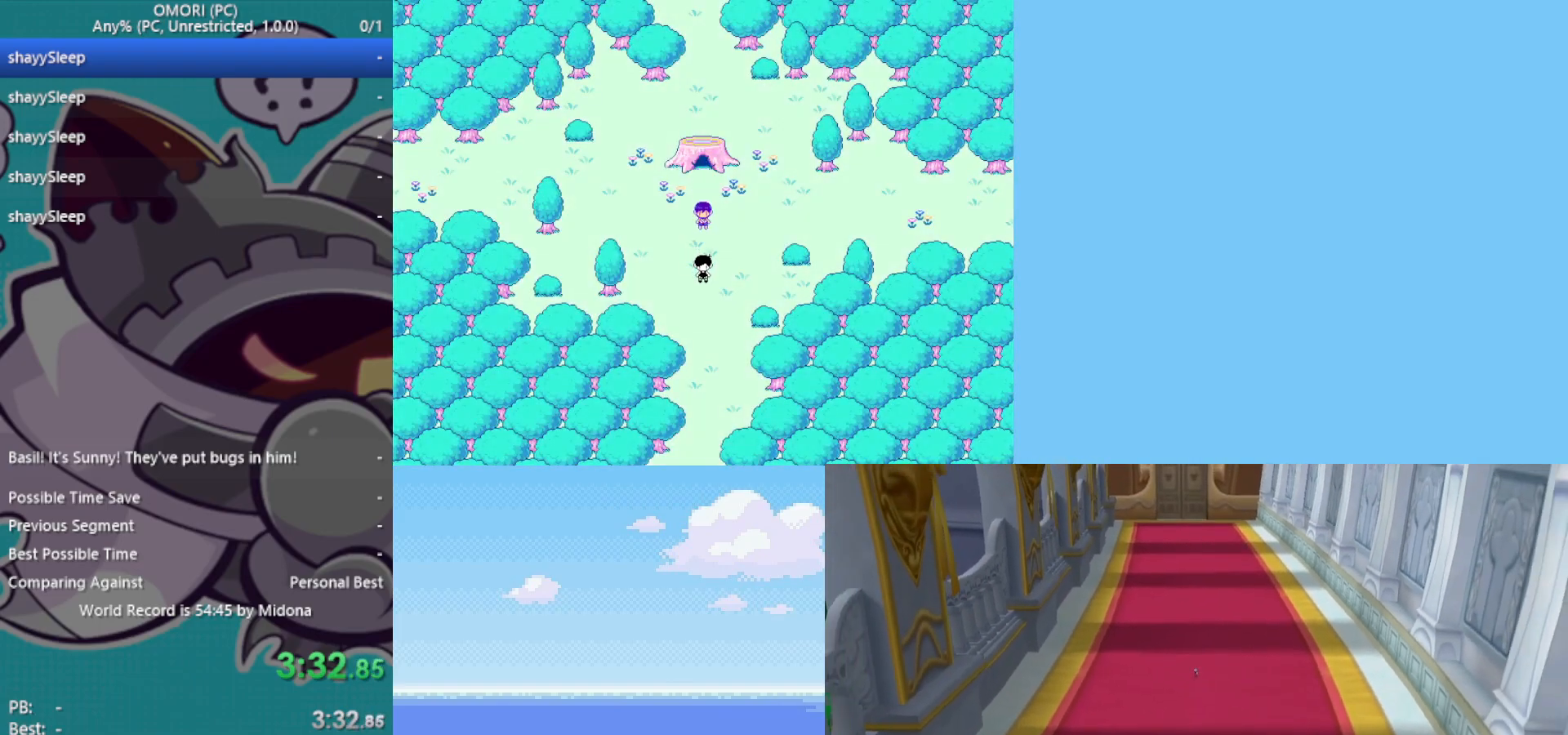
{"keys": [], "events": [[33, "z", "up"], [83, "z", "down"], [133, "z", "up"], [167, "z", "down"], [217, "z", "up"], [267, "z", "down"], [300, "z", "up"], [350, "z", "down"], [383, "z", "up"], [450, "z", "down"], [500, "z", "up"]]}
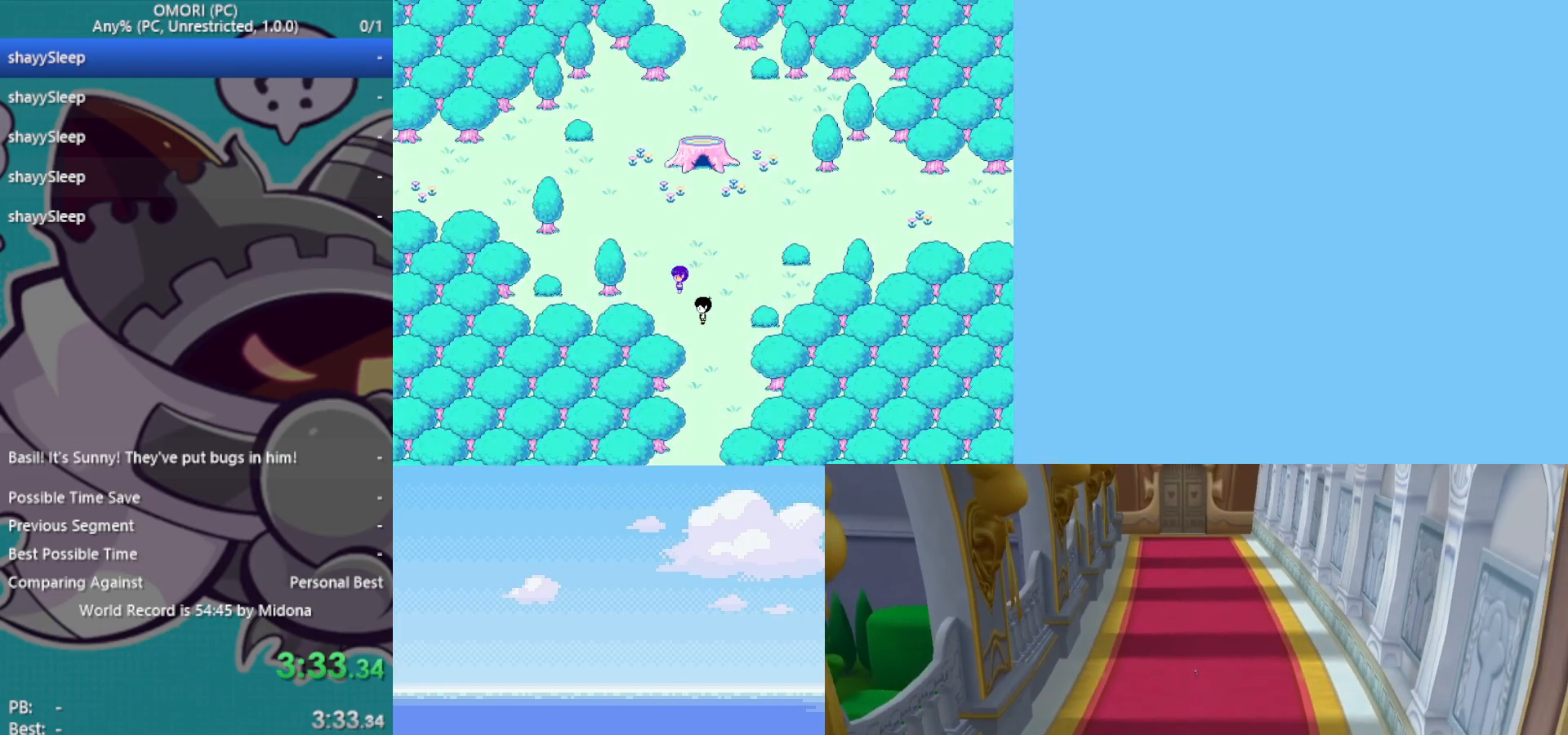
{"keys": [], "events": [[33, "z", "down"], [133, "z", "up"], [167, "z", "down"], [217, "z", "up"], [267, "z", "down"], [300, "z", "up"], [367, "z", "down"], [400, "z", "up"], [450, "z", "down"], [500, "z", "up"]]}
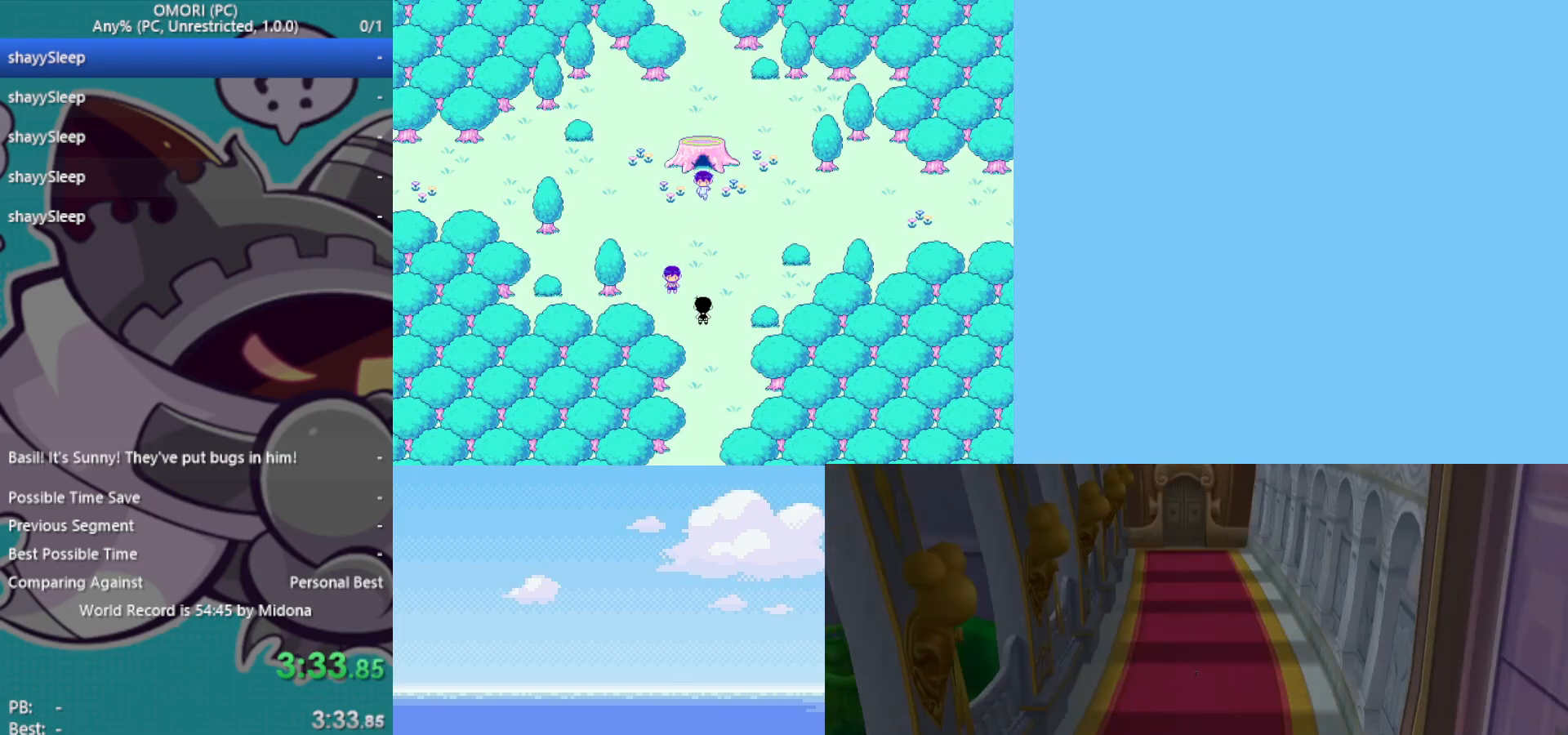
{"keys": [], "events": [[33, "z", "down"], [100, "z", "up"], [133, "z", "down"], [183, "z", "up"], [233, "z", "down"], [283, "z", "up"], [333, "z", "down"], [367, "z", "up"], [417, "z", "down"], [467, "z", "up"]]}
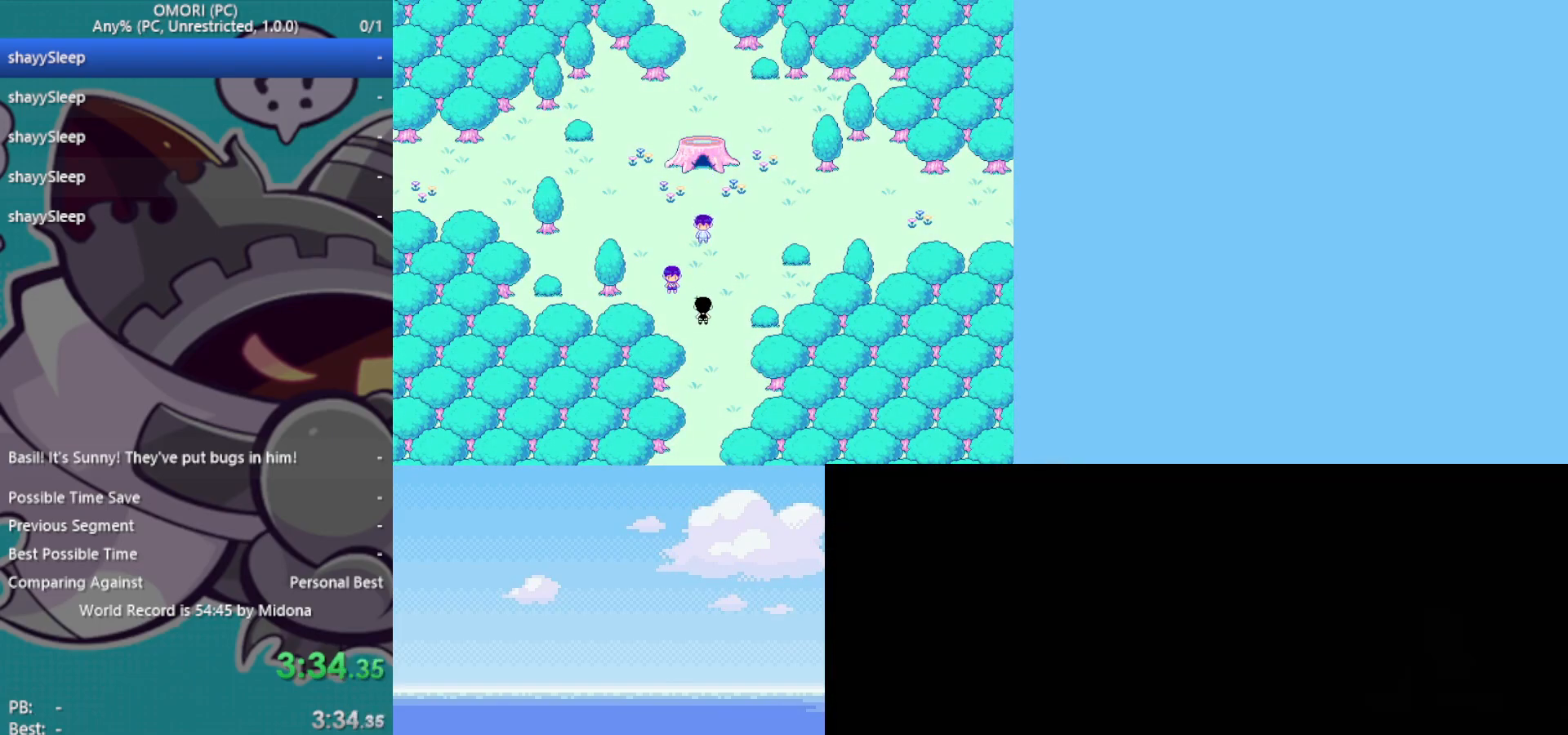
{"keys": [], "events": [[17, "z", "down"], [67, "z", "up"], [100, "z", "down"], [150, "z", "up"], [200, "z", "down"], [233, "z", "up"], [333, "z", "down"], [383, "z", "up"], [417, "z", "down"], [467, "z", "up"]]}
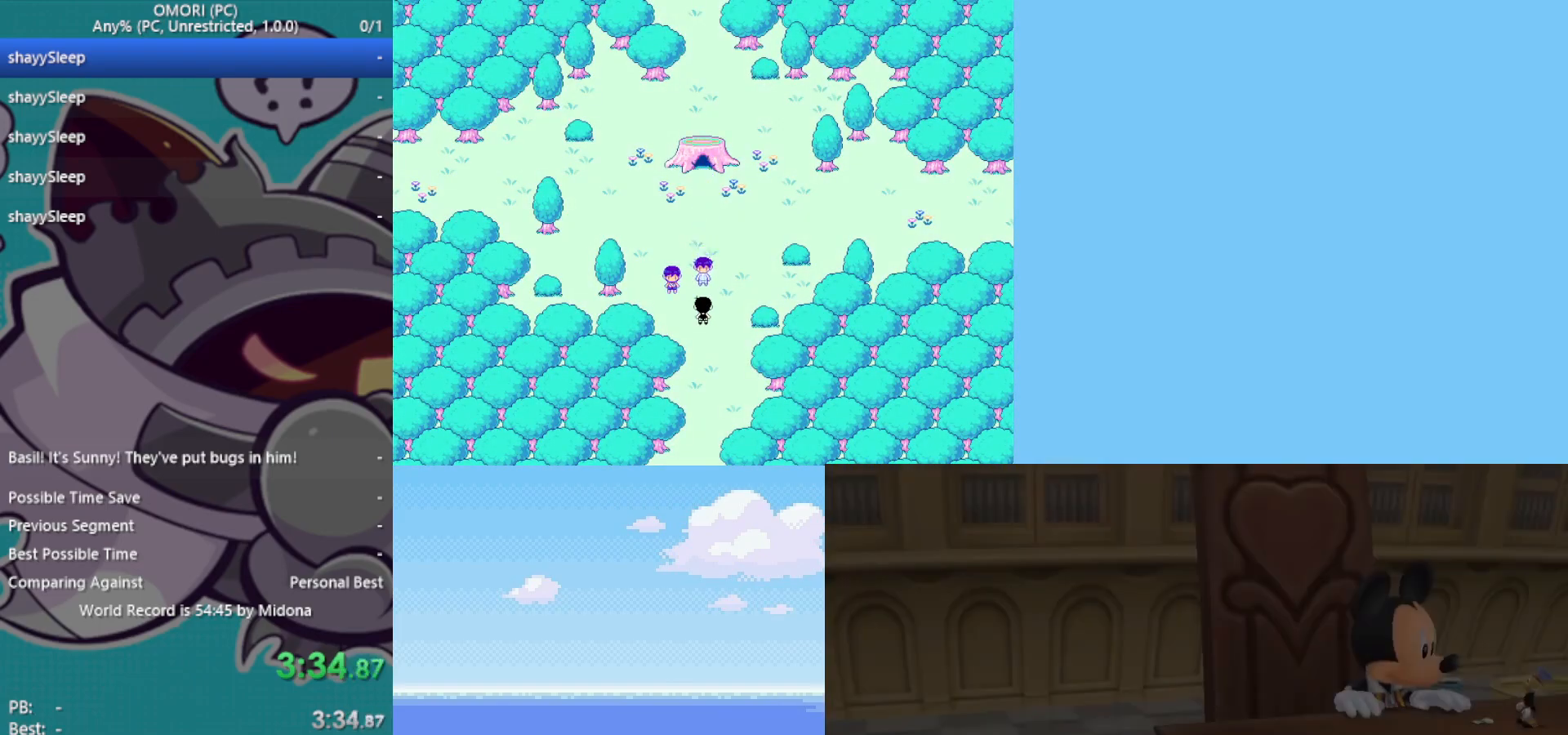
{"keys": ["z"], "events": [[17, "z", "down"], [67, "z", "up"], [100, "z", "down"], [150, "z", "up"], [200, "z", "down"], [250, "z", "up"], [283, "z", "down"], [333, "z", "up"], [383, "z", "down"], [433, "z", "up"], [483, "z", "down"]]}
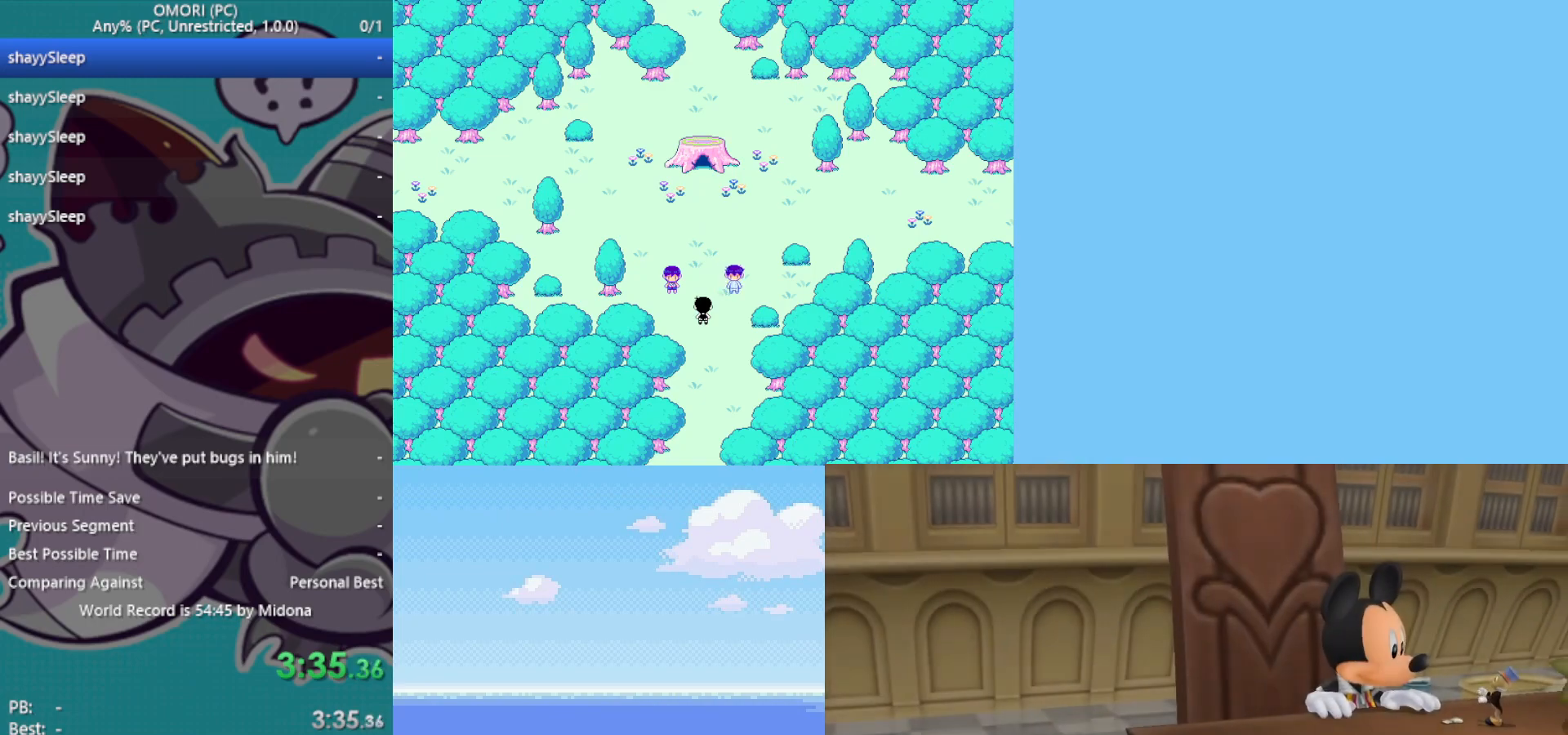
{"keys": ["z"], "events": [[117, "z", "up"], [167, "z", "down"], [350, "z", "up"], [383, "z", "down"], [433, "z", "up"], [483, "z", "down"]]}
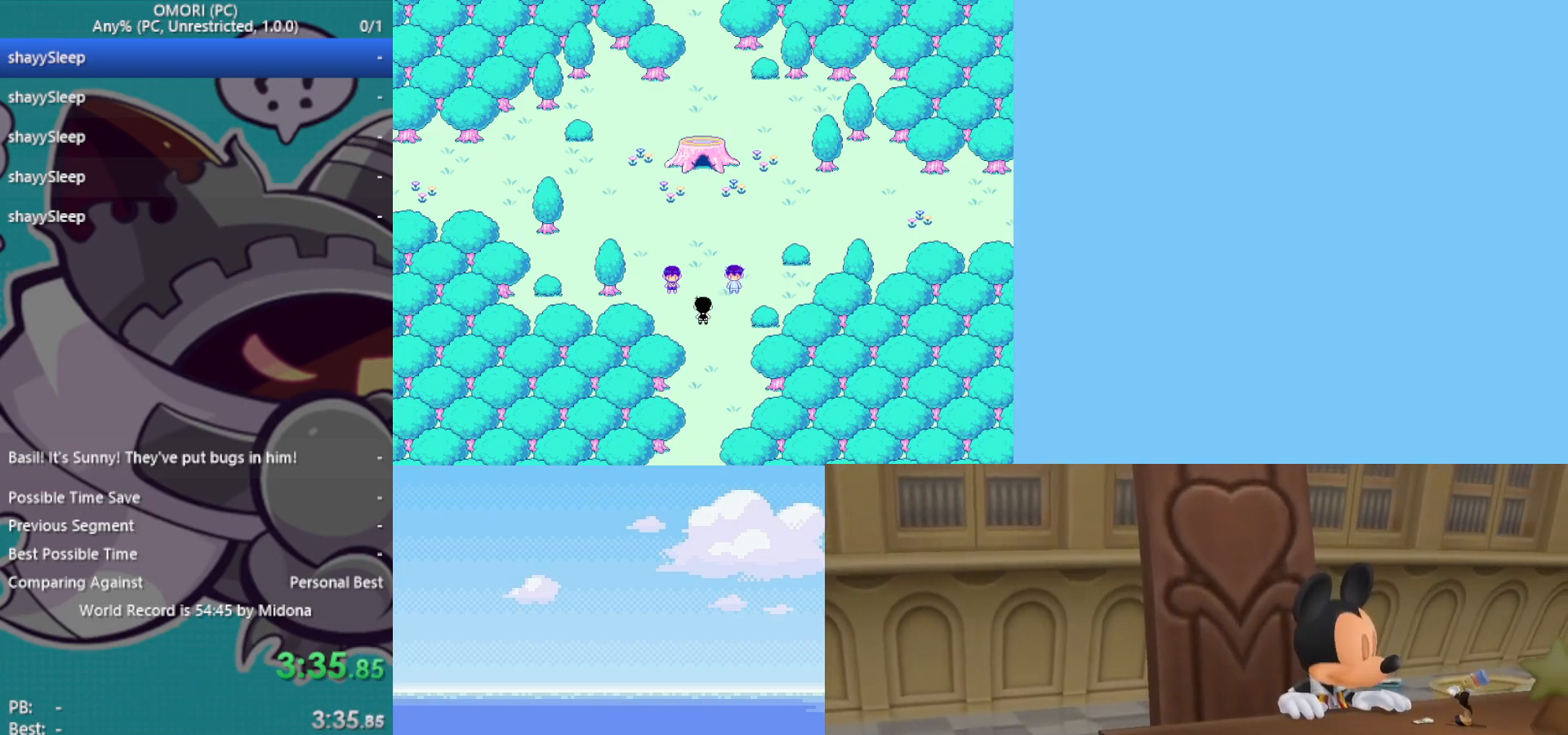
{"keys": ["z"], "events": [[17, "z", "up"], [67, "z", "down"], [117, "z", "up"], [167, "z", "down"], [217, "z", "up"], [250, "z", "down"], [300, "z", "up"], [350, "z", "down"], [400, "z", "up"], [433, "z", "down"]]}
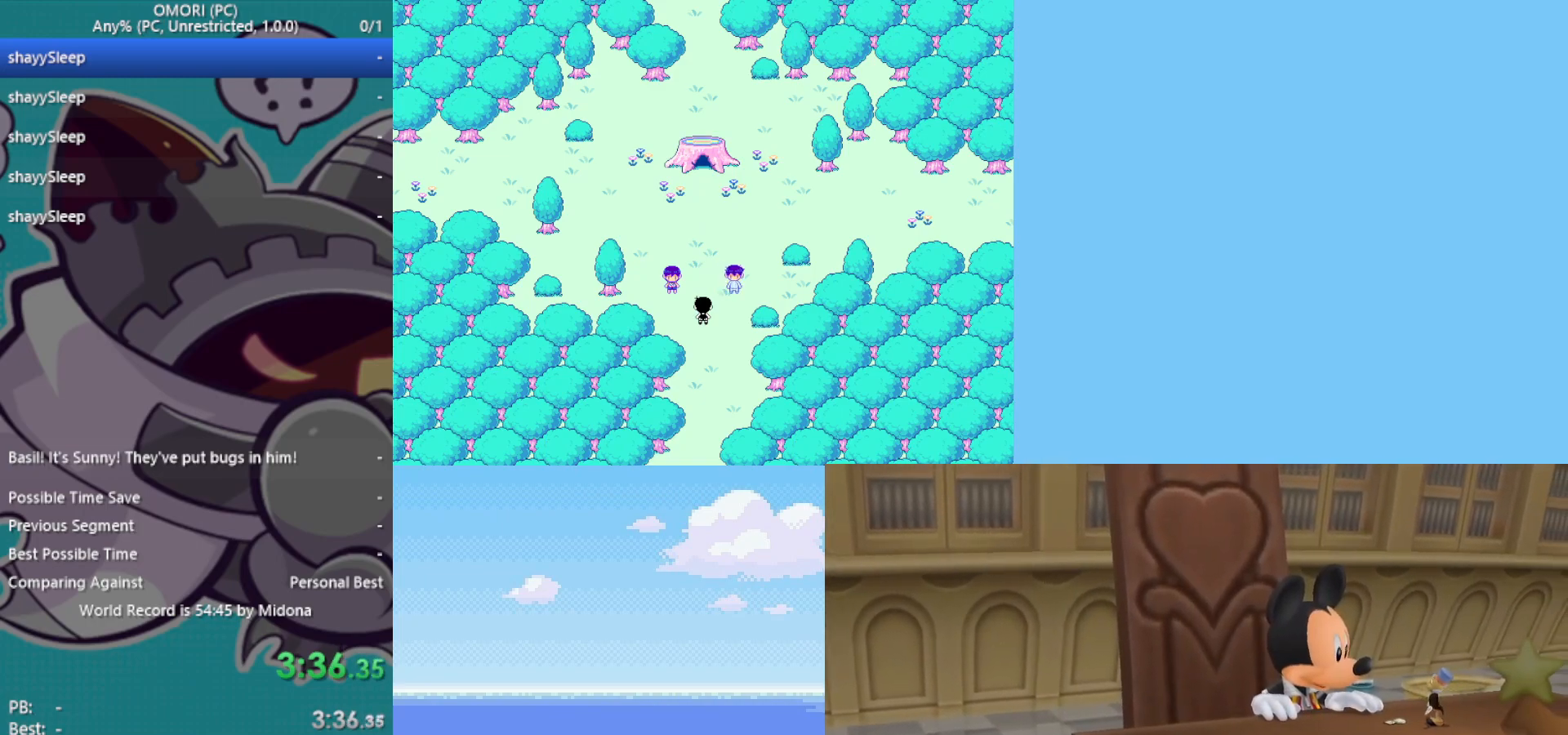
{"keys": [], "events": [[33, "z", "up"], [83, "z", "down"], [117, "z", "up"], [167, "z", "down"], [217, "z", "up"], [267, "z", "down"], [300, "z", "up"], [350, "z", "down"], [400, "z", "up"], [450, "z", "down"], [500, "z", "up"]]}
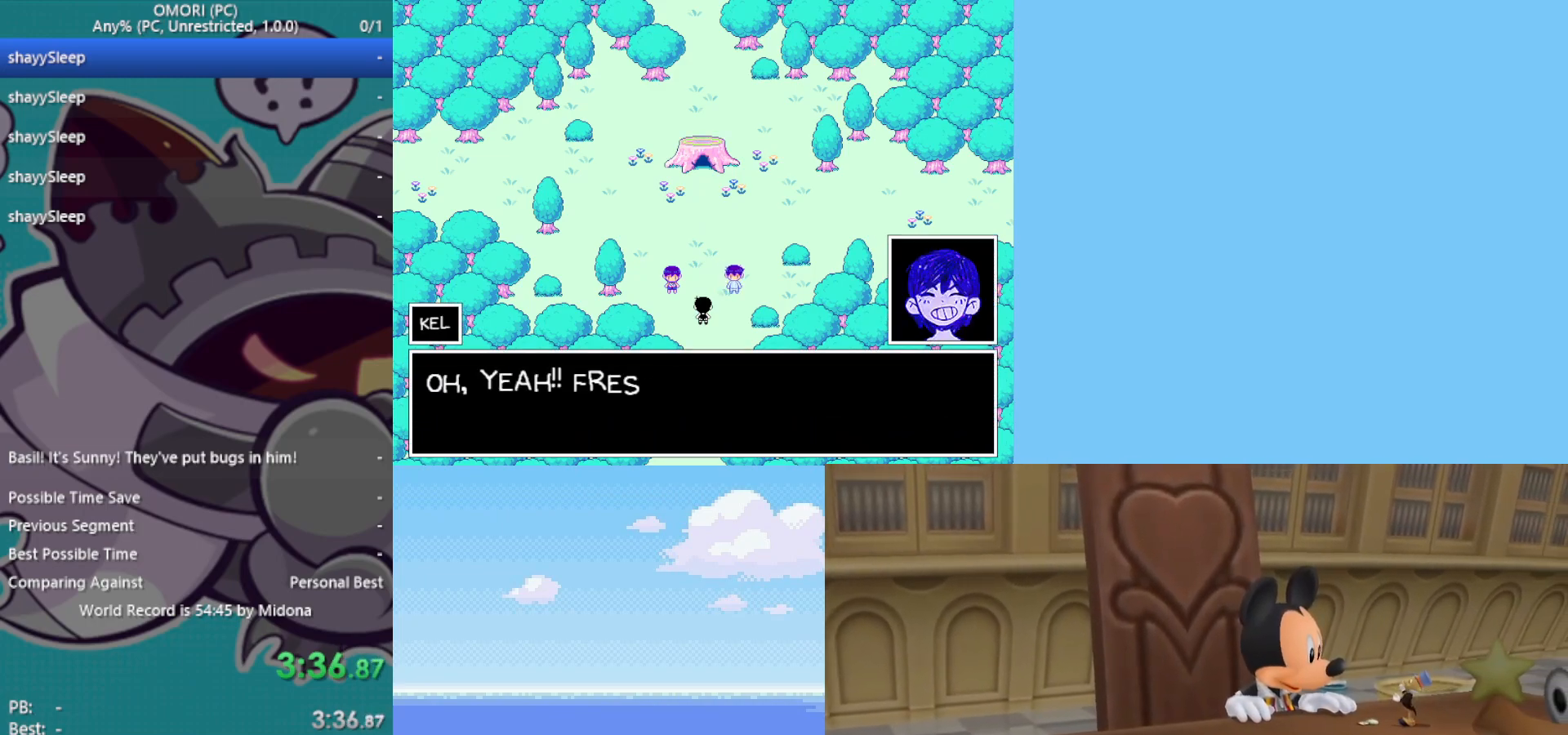
{"keys": [], "events": [[50, "z", "down"], [83, "z", "up"], [133, "z", "down"], [183, "z", "up"], [233, "z", "down"], [267, "z", "up"], [317, "z", "down"], [367, "z", "up"], [417, "z", "down"], [500, "z", "up"]]}
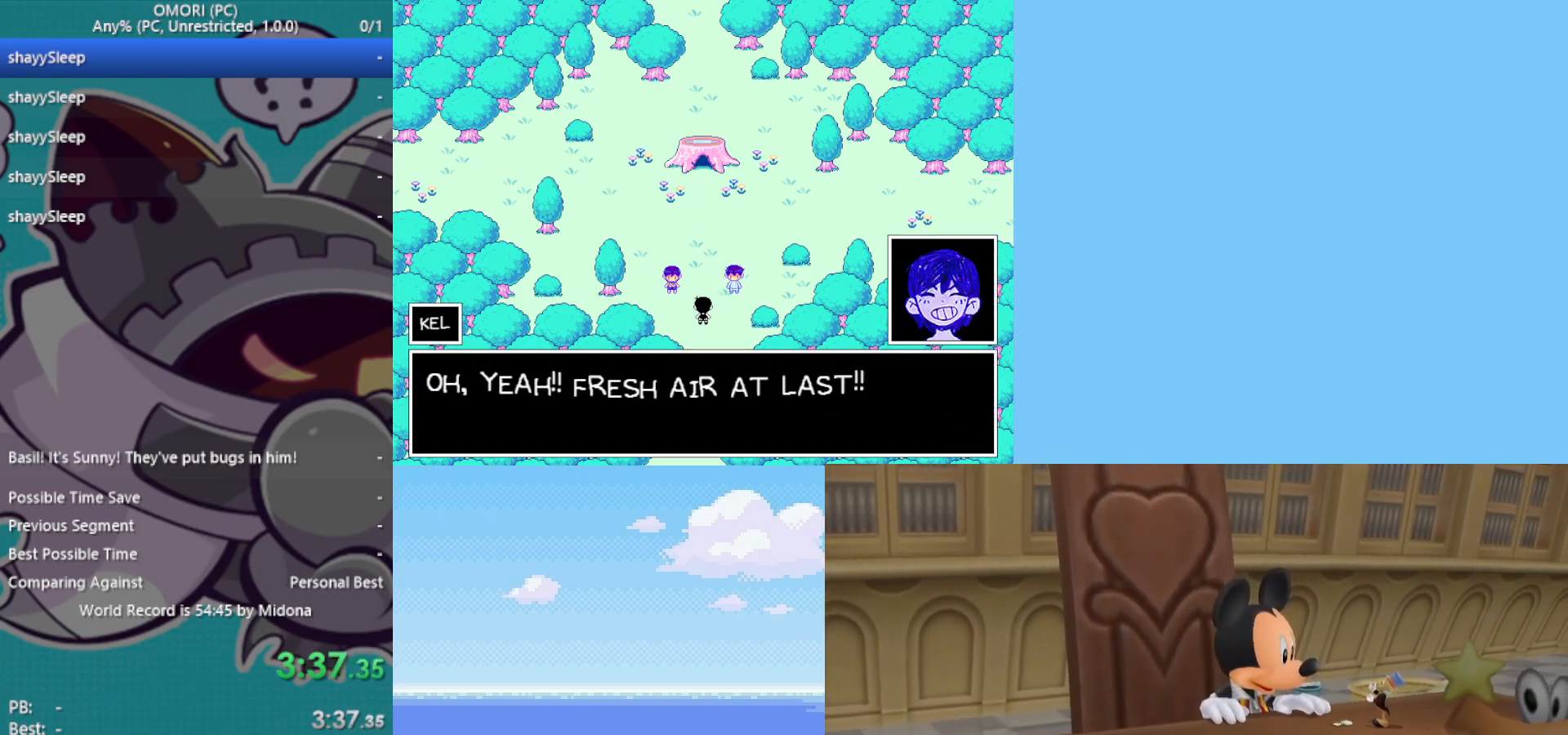
{"keys": ["down", "z"], "events": [[50, "z", "down"], [83, "z", "up"], [133, "z", "down"], [183, "z", "up"], [233, "z", "down"], [283, "down", "down"], [283, "z", "up"], [317, "z", "down"], [367, "z", "up"], [417, "z", "down"], [467, "z", "up"], [500, "z", "down"]]}
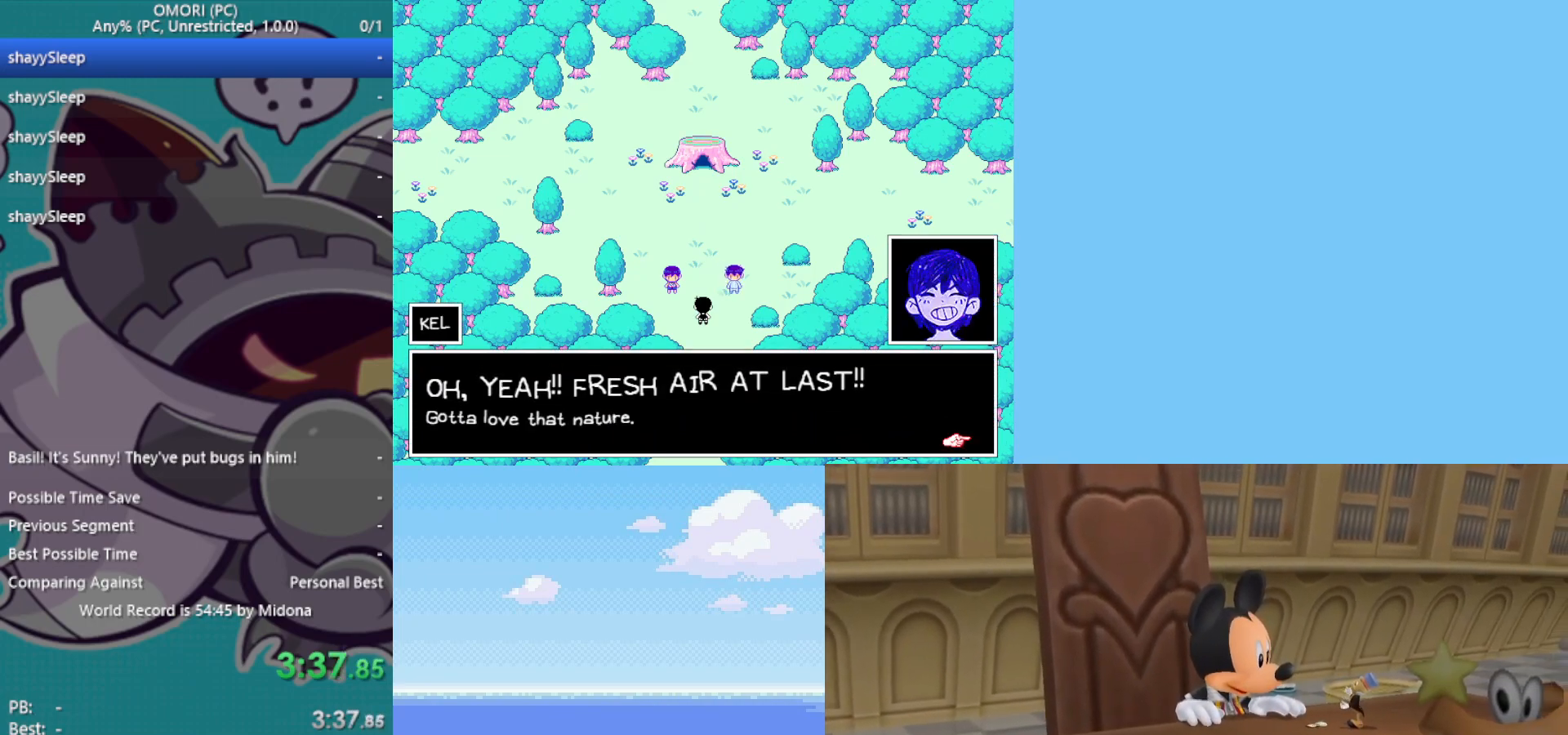
{"keys": ["down"], "events": [[50, "z", "up"], [150, "z", "down"], [233, "z", "up"], [333, "z", "down"], [383, "z", "up"], [417, "z", "down"], [467, "z", "up"]]}
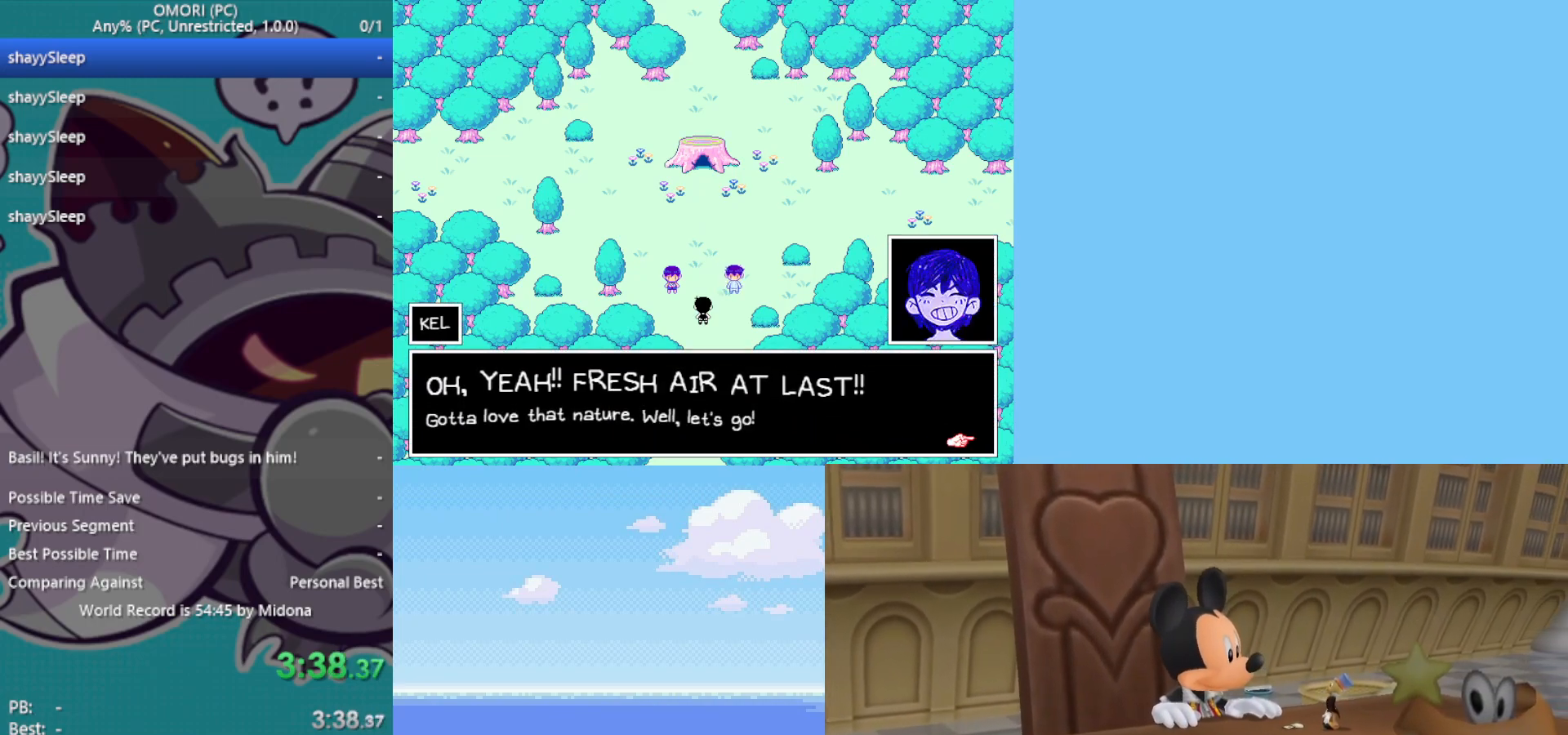
{"keys": ["down"], "events": [[17, "z", "down"], [50, "z", "up"], [100, "z", "down"], [150, "z", "up"], [200, "z", "down"], [233, "z", "up"], [283, "z", "down"], [333, "z", "up"], [383, "z", "down"], [433, "z", "up"]]}
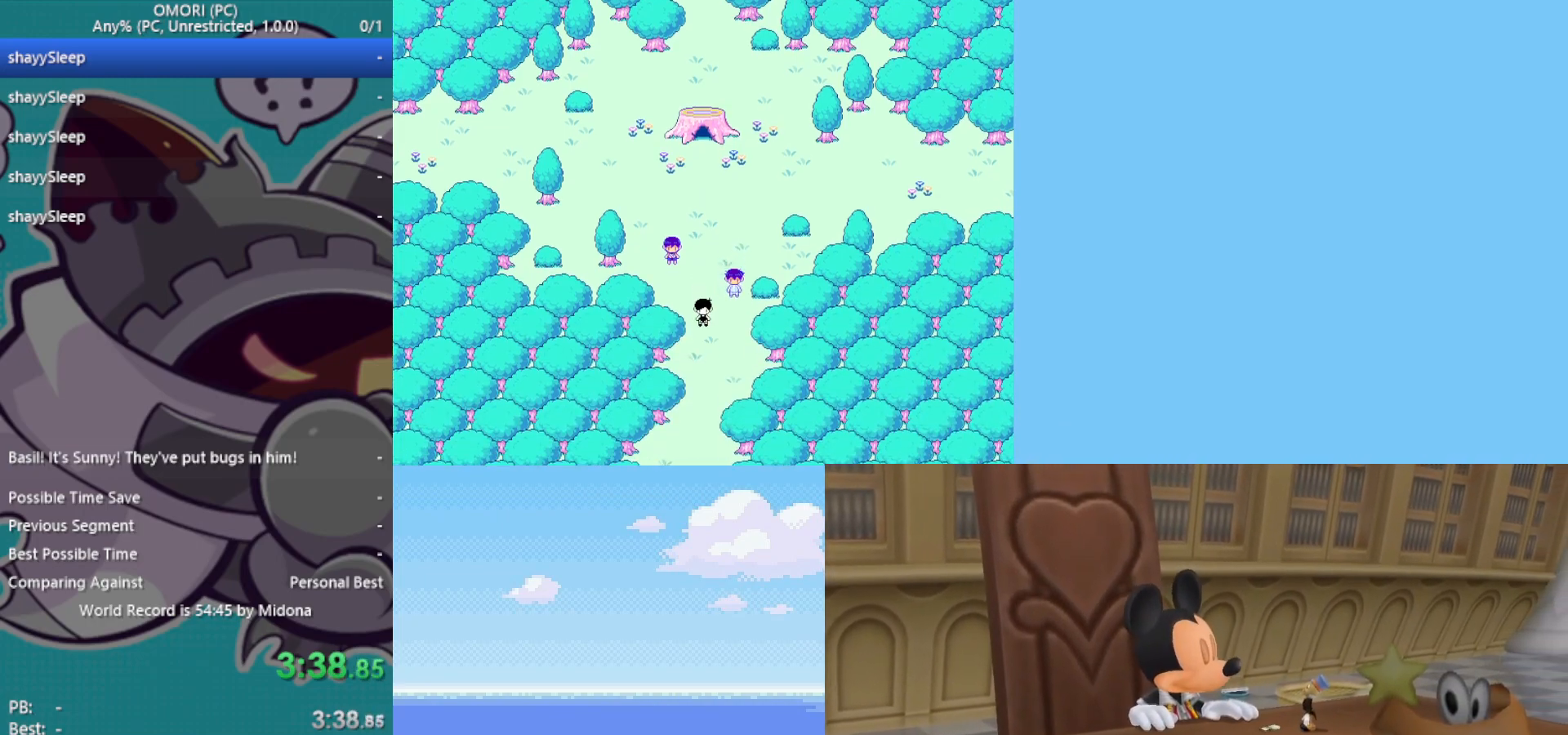
{"keys": ["down", "z"], "events": [[67, "z", "down"], [167, "z", "up"], [300, "z", "down"], [350, "z", "up"], [400, "z", "down"], [433, "z", "up"], [483, "z", "down"]]}
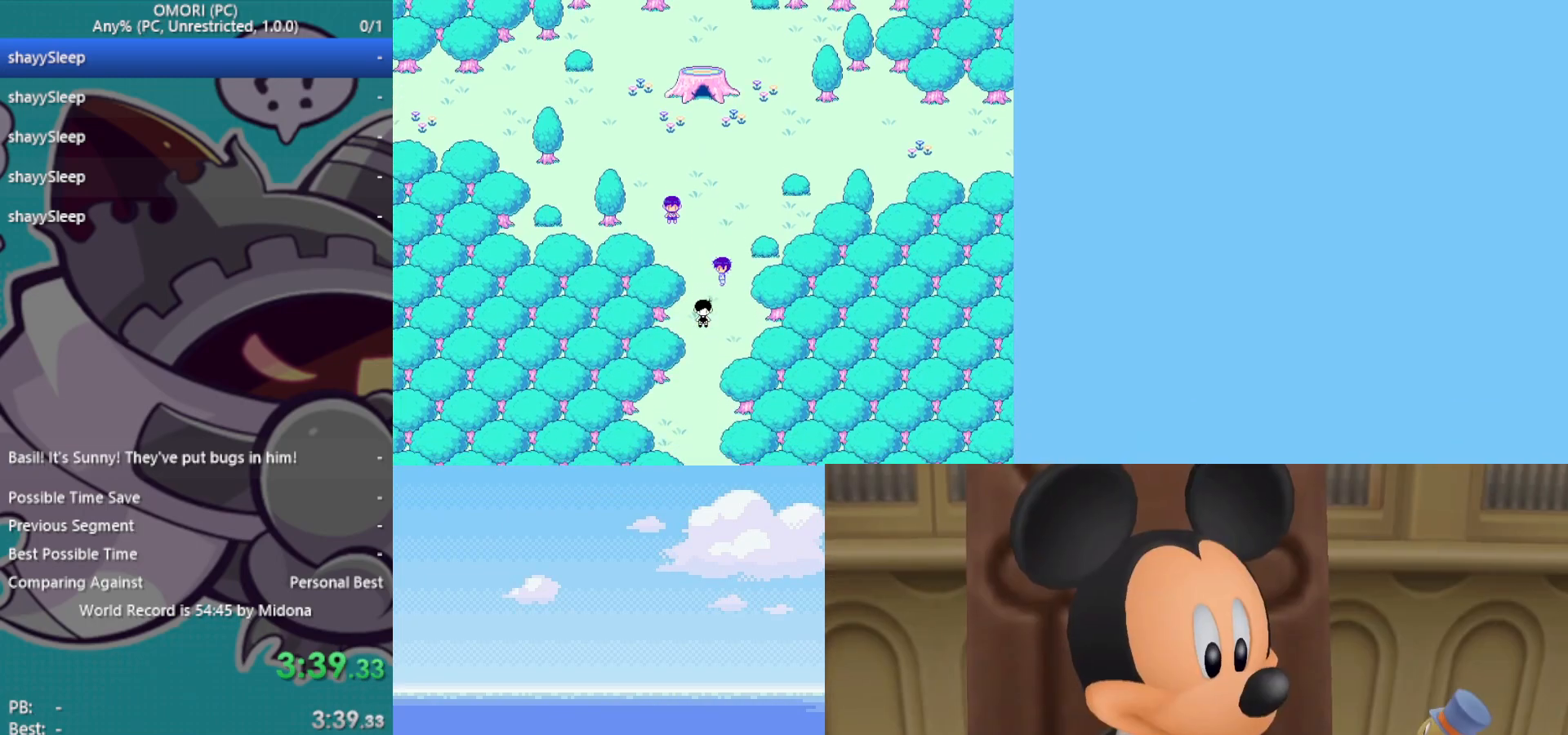
{"keys": ["down"], "events": [[33, "z", "up"], [83, "z", "down"], [117, "z", "up"], [167, "z", "down"], [217, "z", "up"], [250, "z", "down"], [300, "z", "up"], [350, "z", "down"], [400, "z", "up"], [450, "z", "down"], [483, "z", "up"]]}